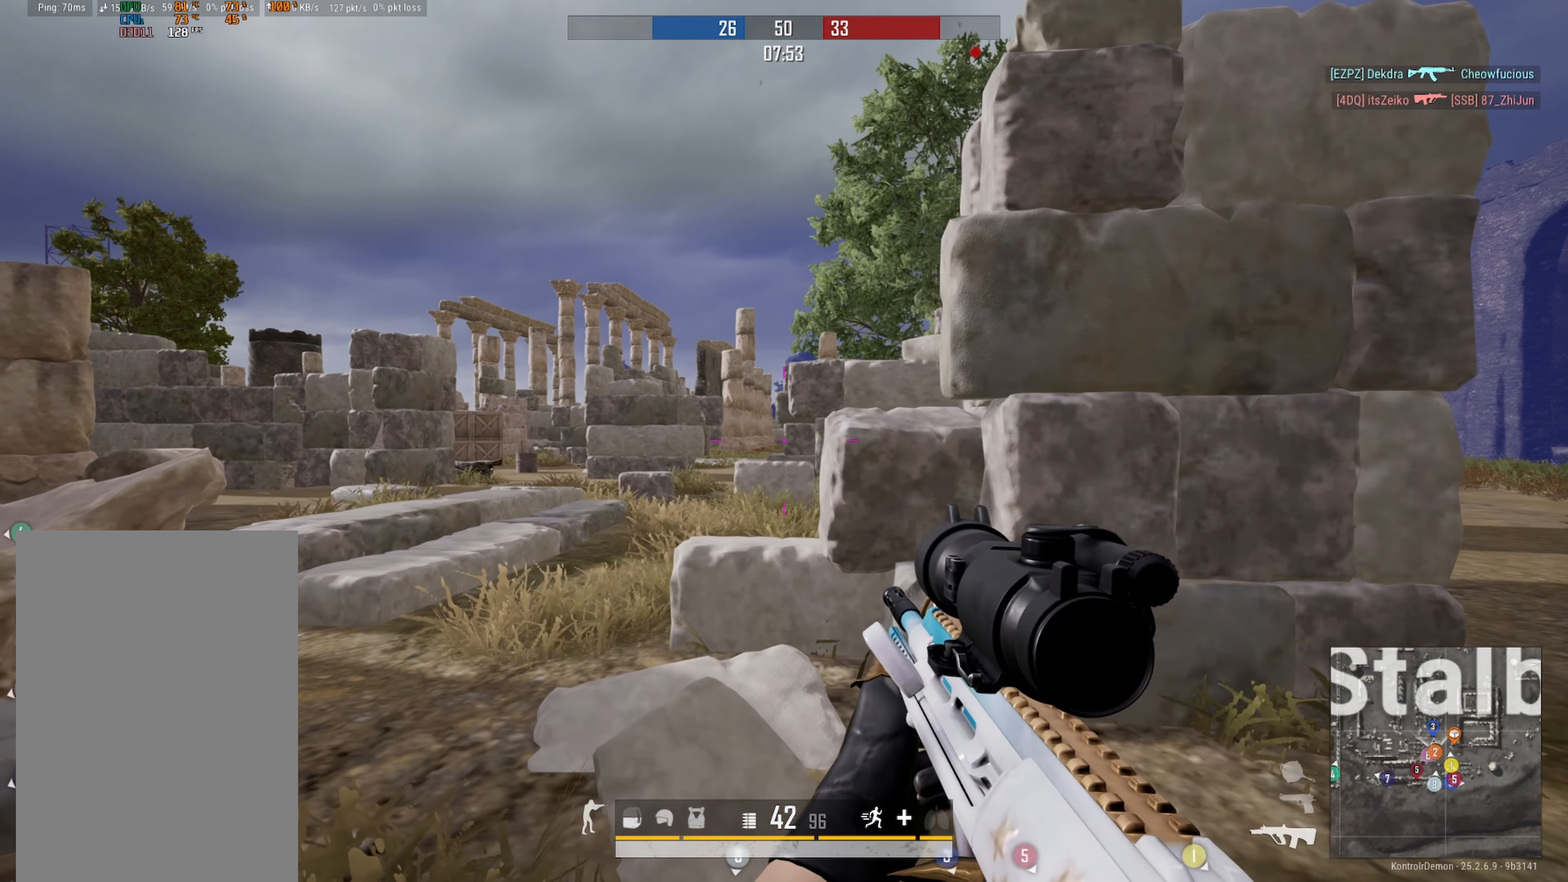
Gameplay with a controller (Xbox layout); each line is a JSON object with the inputs held at the frame after it. "events" lists button and stick changes between this image and that frame as [ms after this image, input, new state], when the widget could be followed in between.
{"buttons": ["L2", "DPAD_LEFT"], "left_stick": "right", "right_stick": "center", "events": [[400, "L2", "down"], [450, "DPAD_LEFT", "down"], [500, "left_stick", "right"]]}
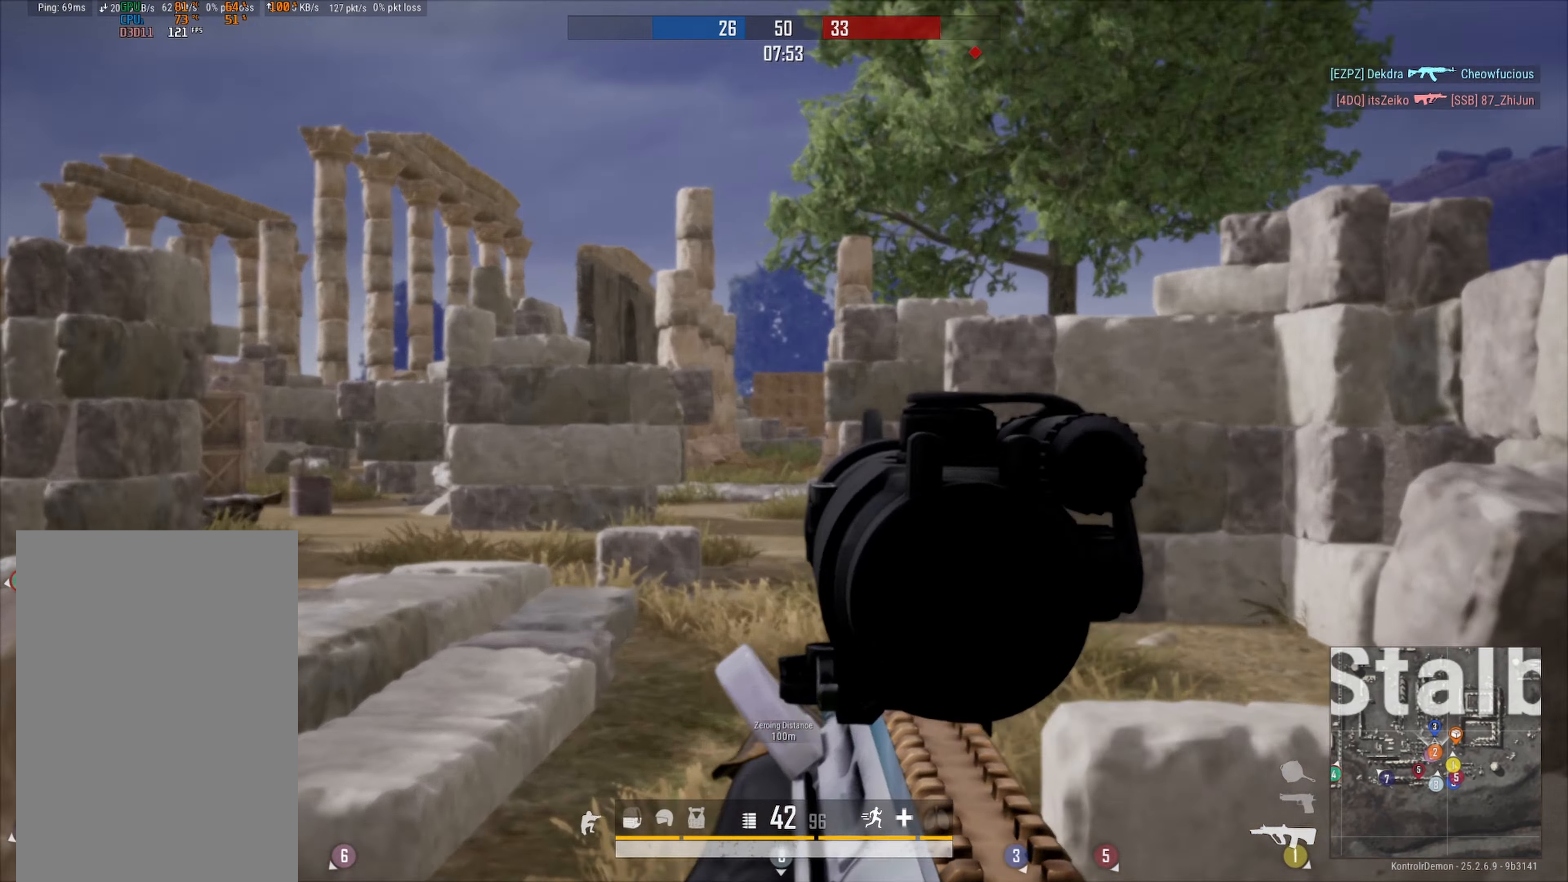
{"buttons": ["L2", "R2", "DPAD_LEFT"], "left_stick": "up-left", "right_stick": "down", "events": [[150, "R2", "down"], [150, "right_stick", "right"], [167, "left_stick", "center"], [233, "right_stick", "down"], [266, "left_stick", "up-left"], [300, "L3", "down"], [350, "right_stick", "down-right"], [433, "L3", "up"], [483, "right_stick", "down"]]}
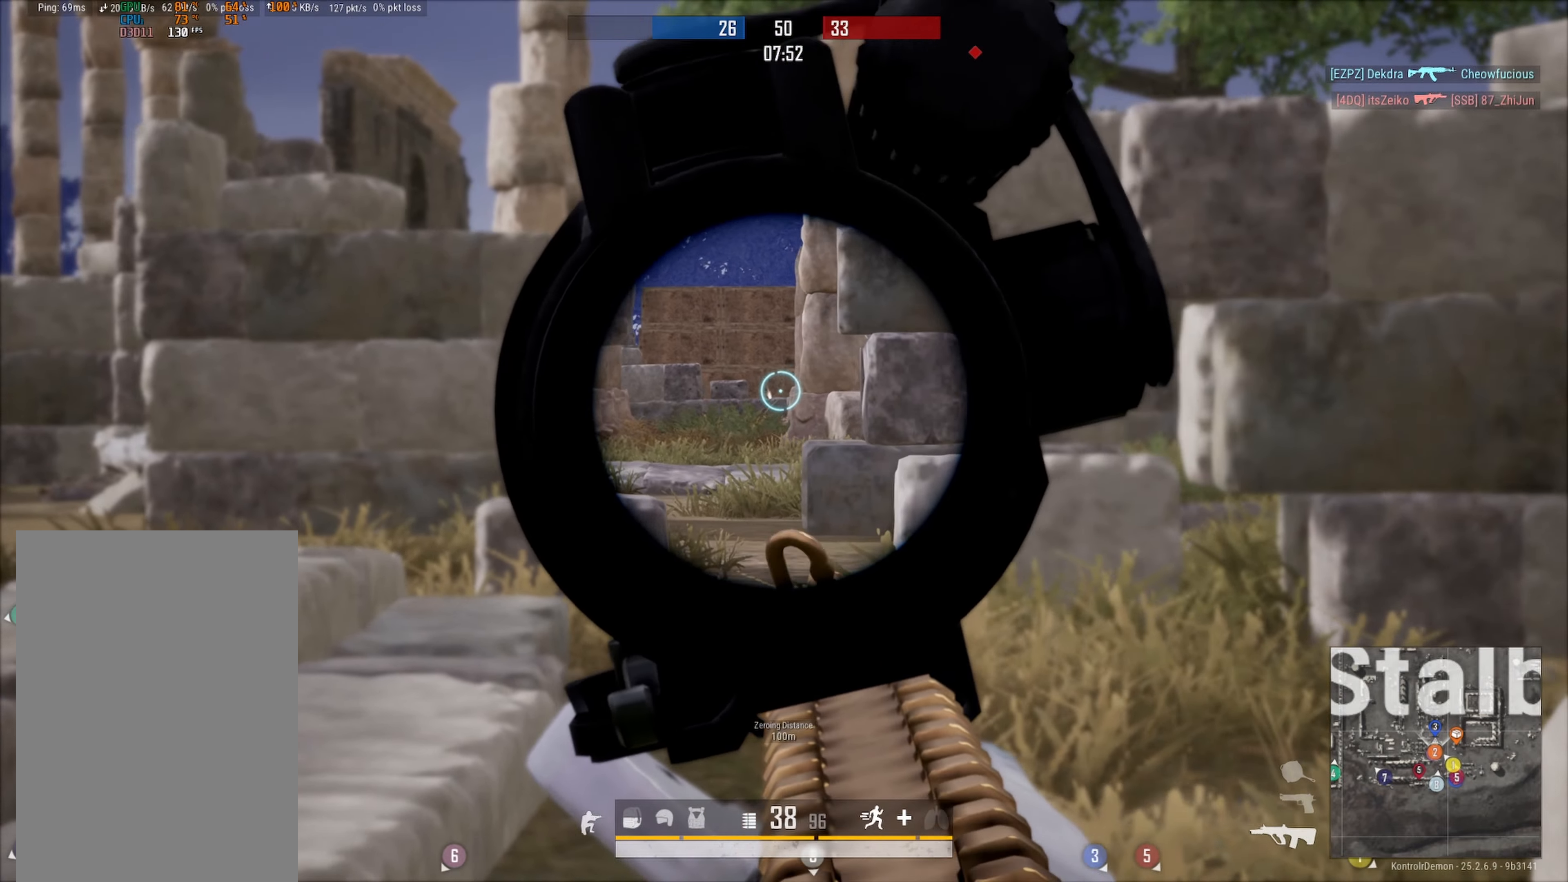
{"buttons": [], "left_stick": "right", "right_stick": "left", "events": [[33, "left_stick", "right"], [50, "R3", "down"], [116, "DPAD_LEFT", "up"], [150, "R3", "up"], [183, "L2", "up"], [216, "R2", "up"], [216, "right_stick", "center"], [300, "right_stick", "right"], [450, "right_stick", "center"], [500, "right_stick", "left"]]}
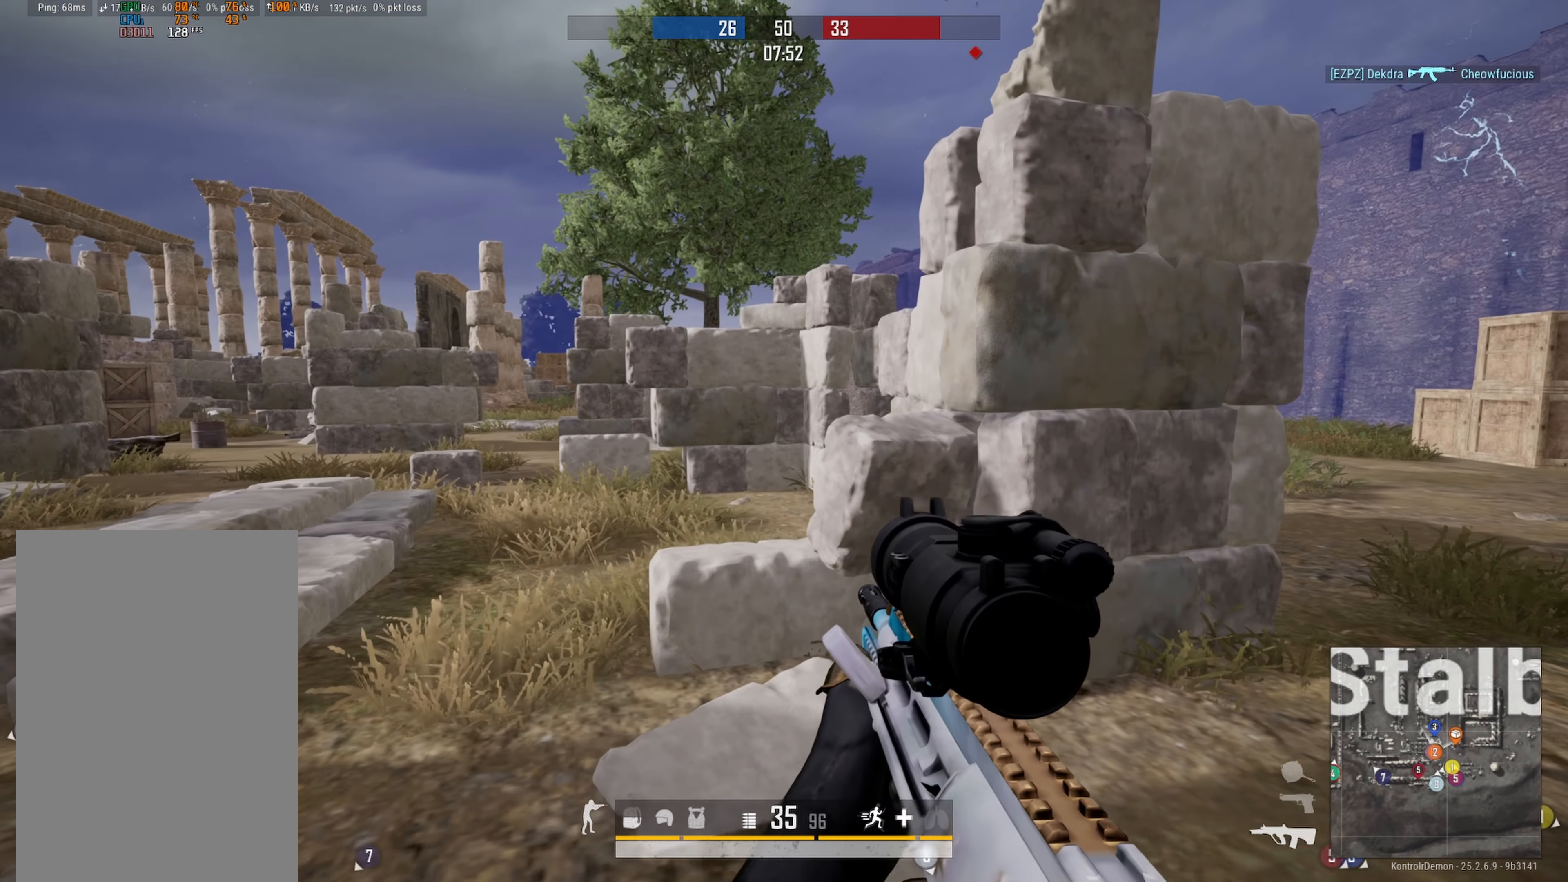
{"buttons": [], "left_stick": "up-right", "right_stick": "center", "events": [[50, "right_stick", "center"], [183, "left_stick", "up-right"]]}
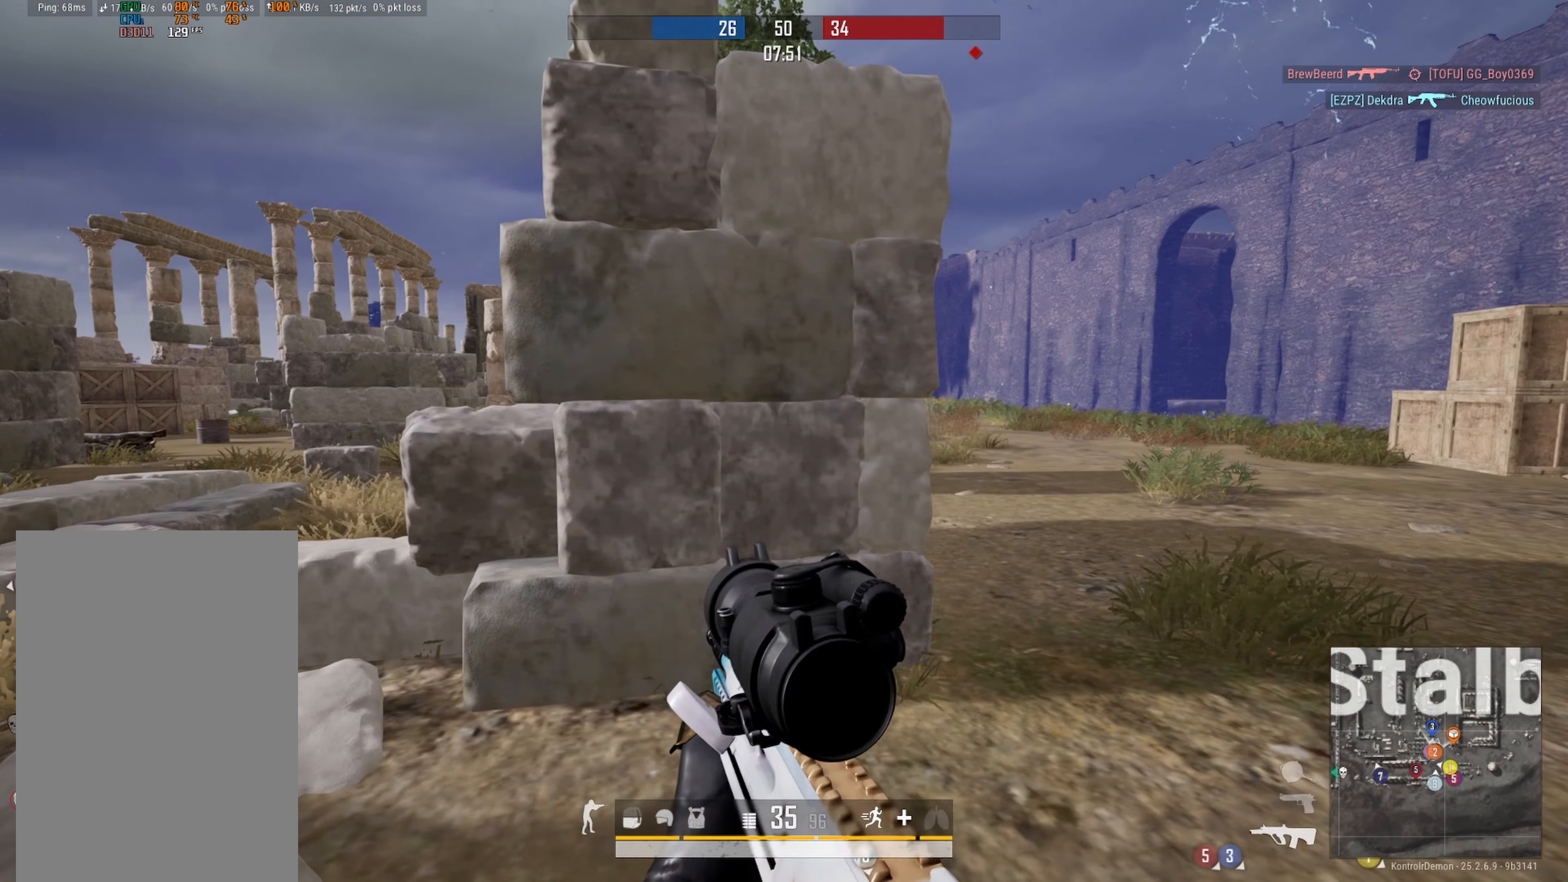
{"buttons": ["L2", "DPAD_LEFT"], "left_stick": "center", "right_stick": "up-left", "events": [[116, "right_stick", "left"], [233, "left_stick", "up"], [333, "L2", "down"], [350, "right_stick", "up-left"], [416, "DPAD_LEFT", "down"], [466, "left_stick", "center"]]}
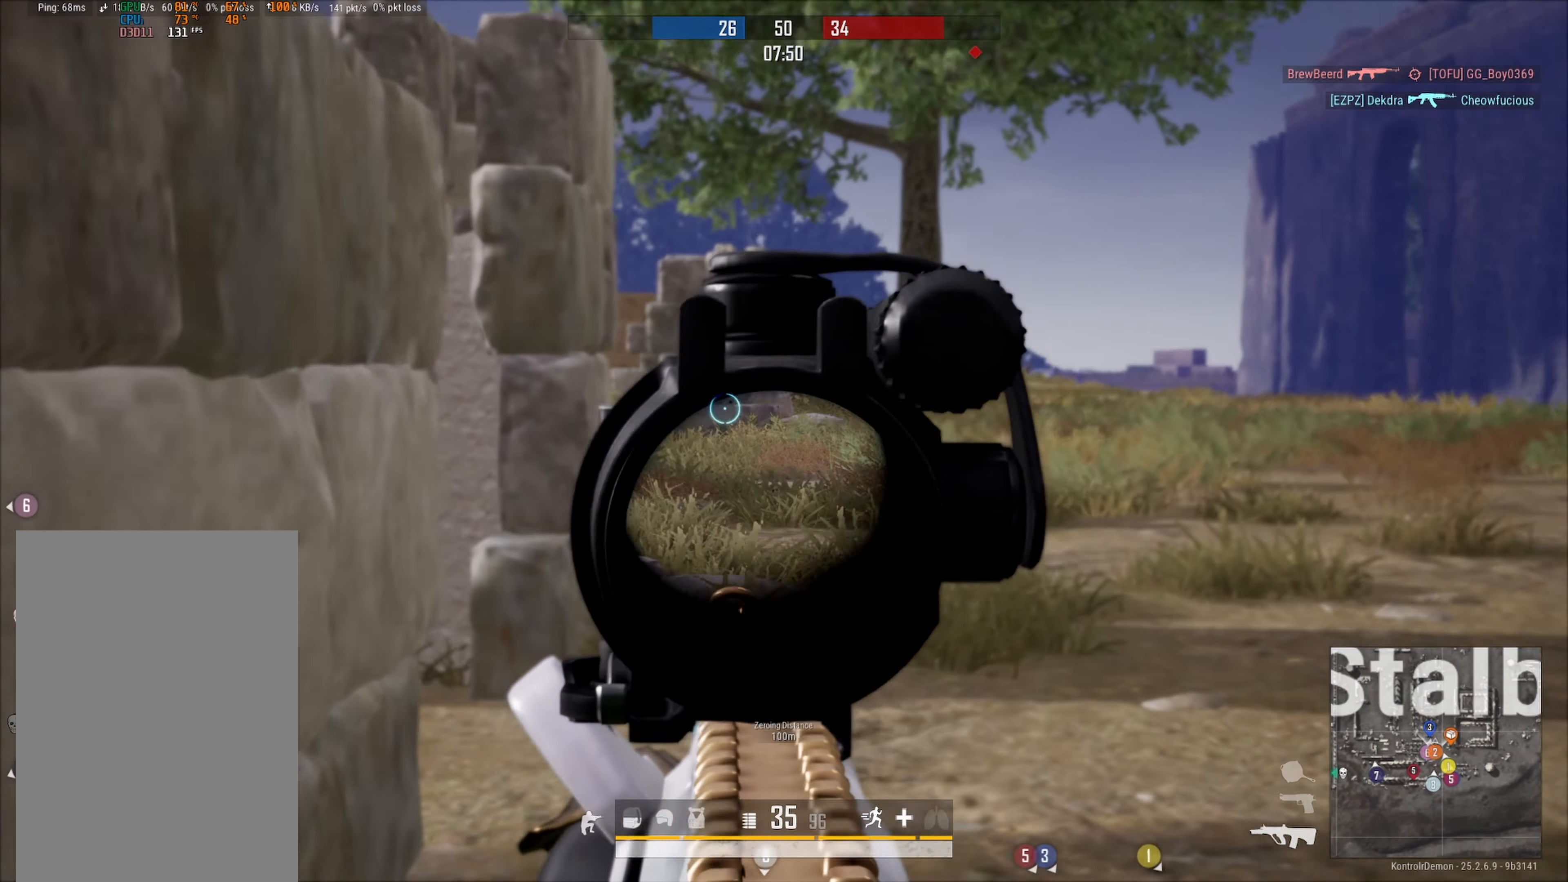
{"buttons": ["L2", "DPAD_LEFT"], "left_stick": "left", "right_stick": "left", "events": [[66, "left_stick", "left"], [200, "right_stick", "center"], [300, "right_stick", "right"], [383, "right_stick", "center"], [466, "right_stick", "left"]]}
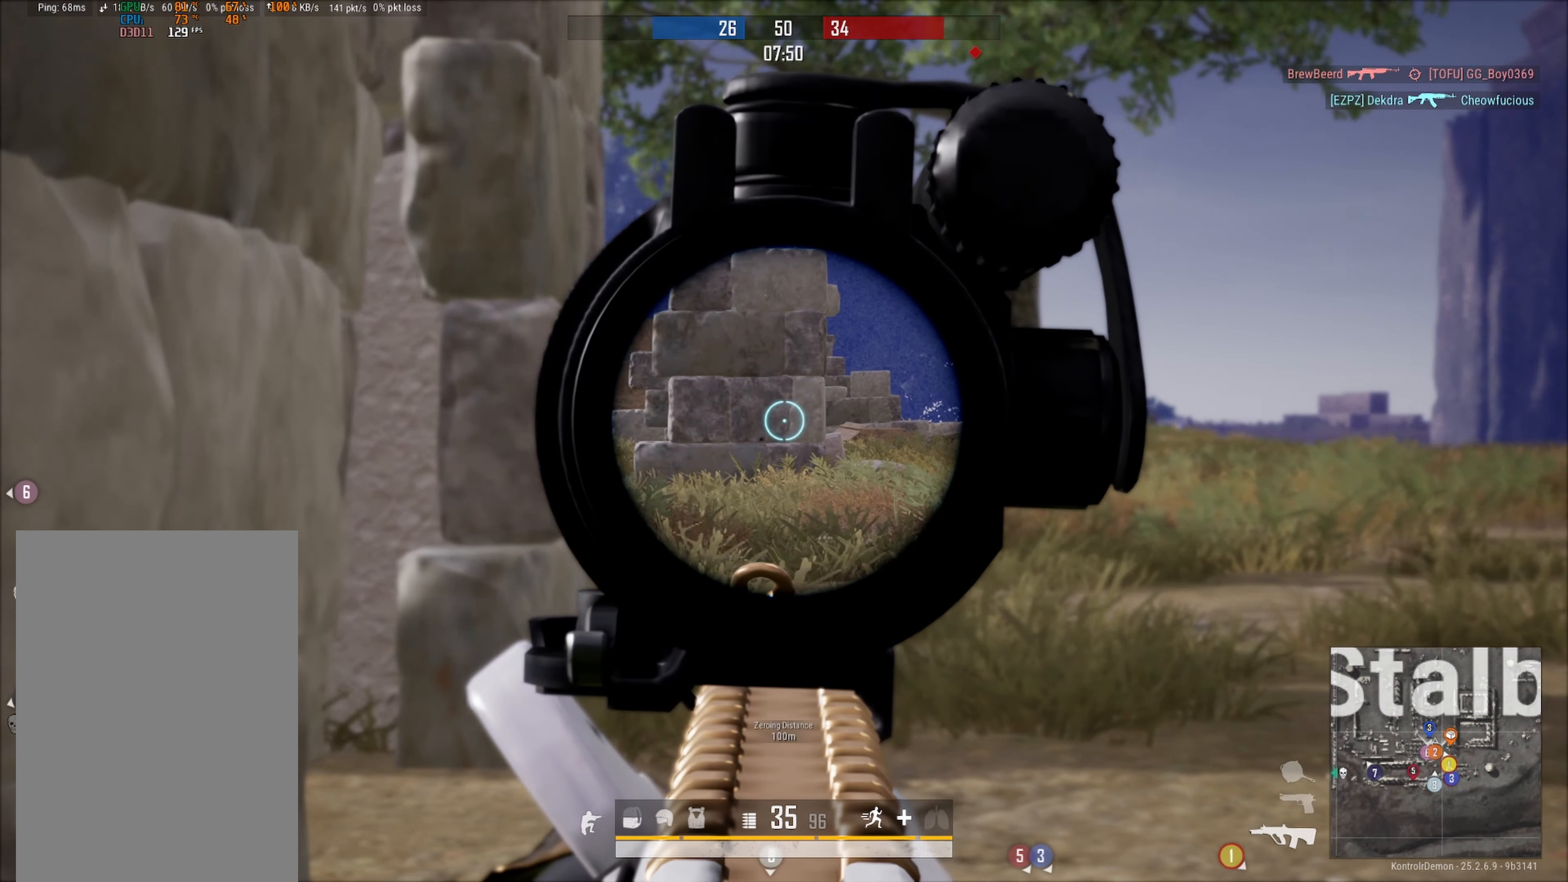
{"buttons": ["L2", "DPAD_LEFT"], "left_stick": "up-right", "right_stick": "center", "events": [[100, "right_stick", "center"], [116, "left_stick", "up-right"], [233, "right_stick", "left"], [350, "right_stick", "center"]]}
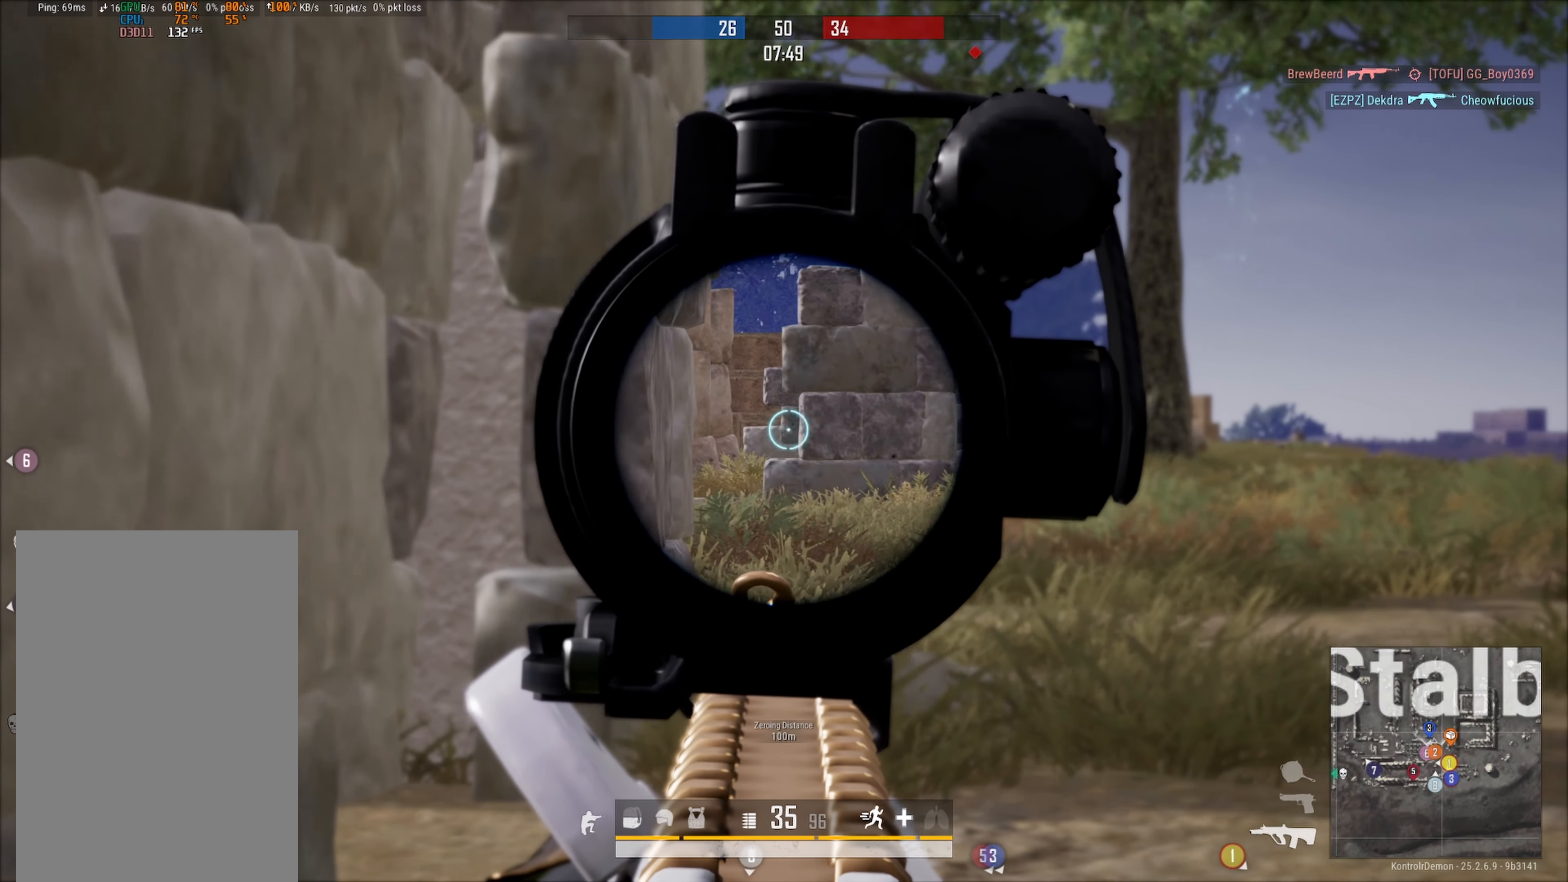
{"buttons": ["L2", "DPAD_LEFT"], "left_stick": "up-left", "right_stick": "right", "events": [[66, "left_stick", "up-left"], [483, "right_stick", "right"]]}
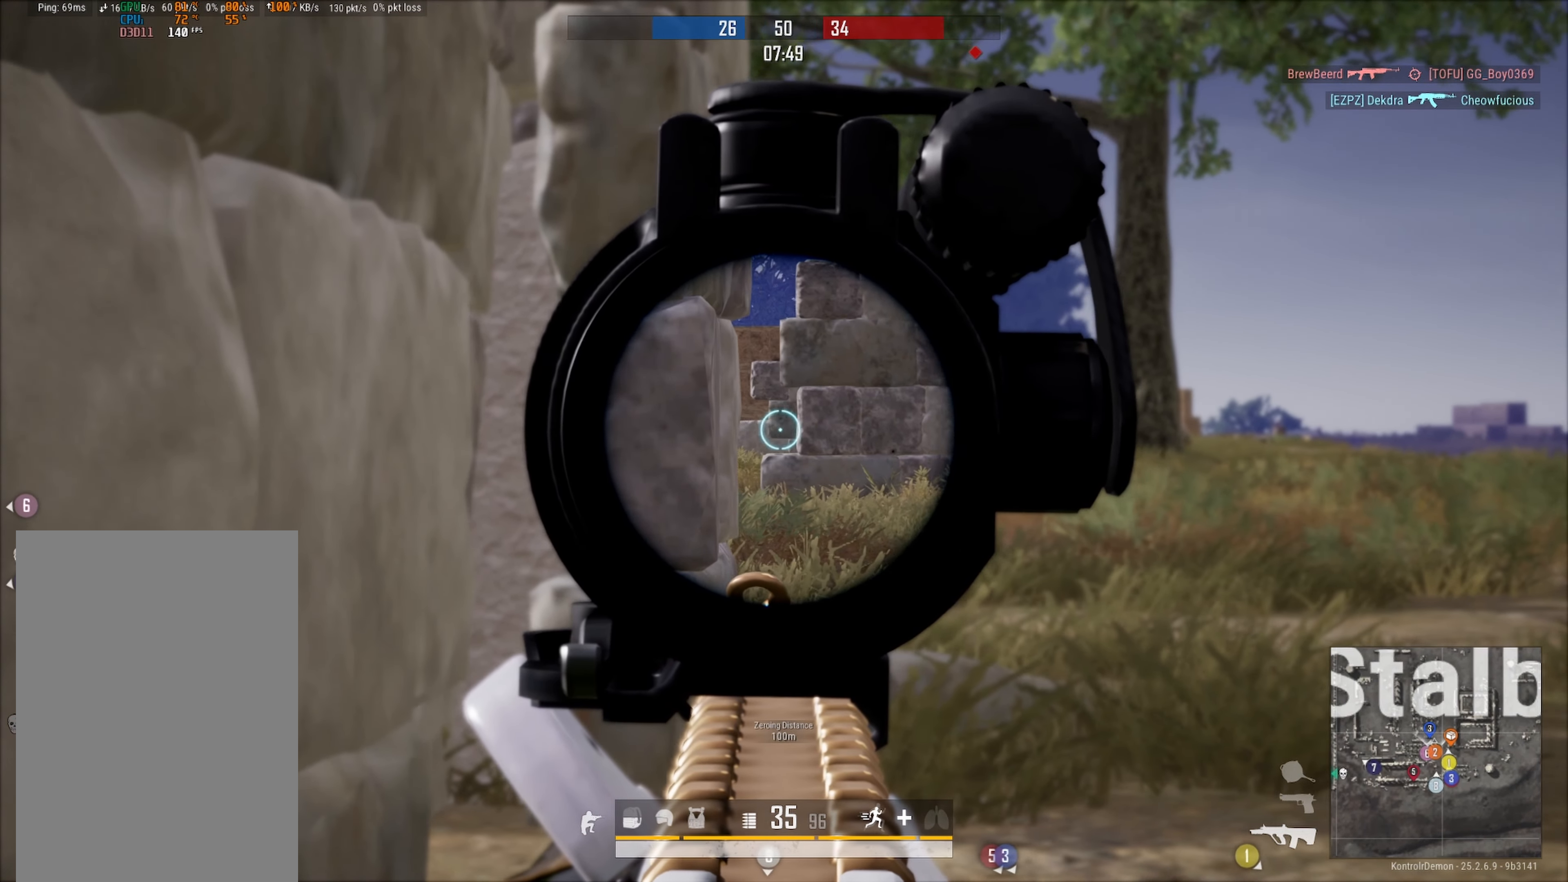
{"buttons": ["L2", "DPAD_LEFT"], "left_stick": "up-right", "right_stick": "center", "events": [[66, "right_stick", "center"], [300, "left_stick", "up-right"], [433, "right_stick", "left"], [500, "right_stick", "center"]]}
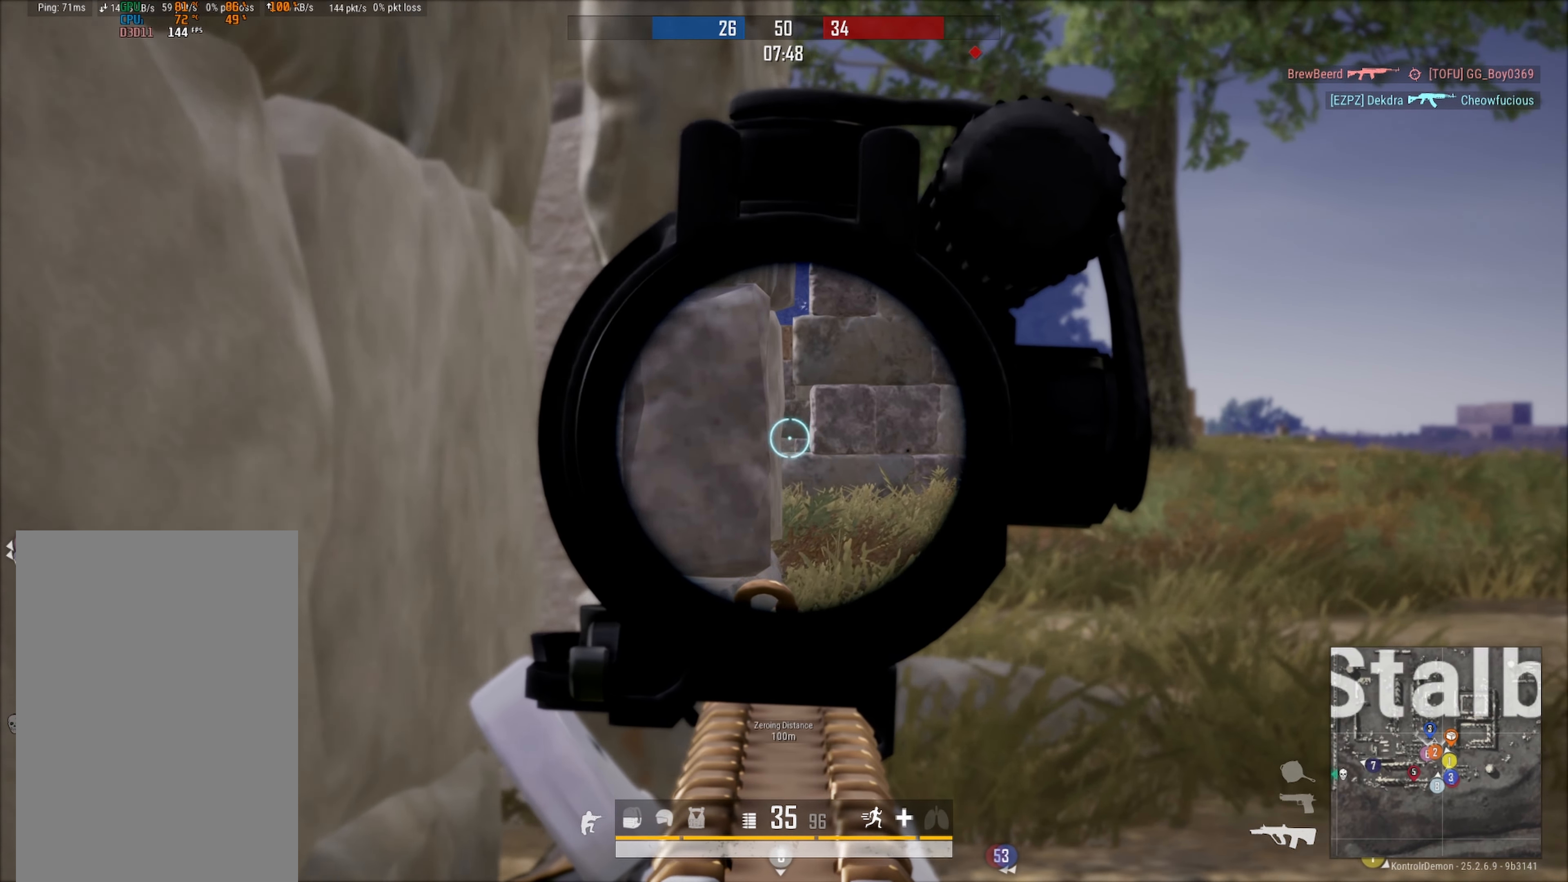
{"buttons": ["L2", "R2", "R3", "DPAD_LEFT"], "left_stick": "right", "right_stick": "down-left", "events": [[350, "R2", "down"], [416, "right_stick", "down-left"], [433, "R3", "down"], [466, "left_stick", "right"]]}
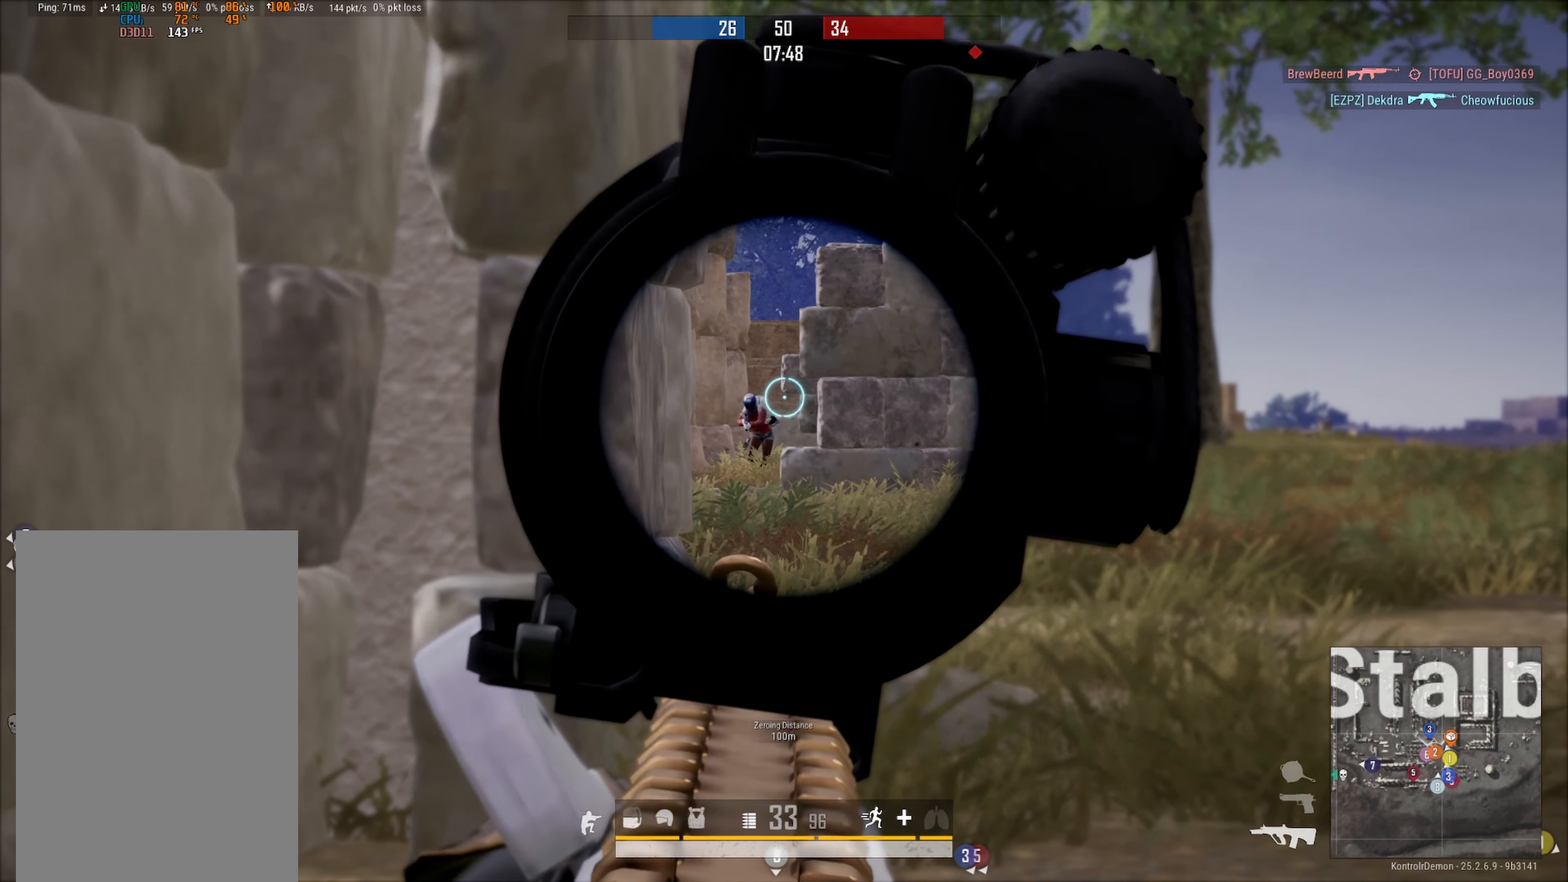
{"buttons": ["L2", "R2", "L3", "DPAD_LEFT"], "left_stick": "up-left", "right_stick": "down", "events": [[233, "right_stick", "down"], [366, "left_stick", "up-left"], [433, "L3", "down"], [500, "R3", "up"]]}
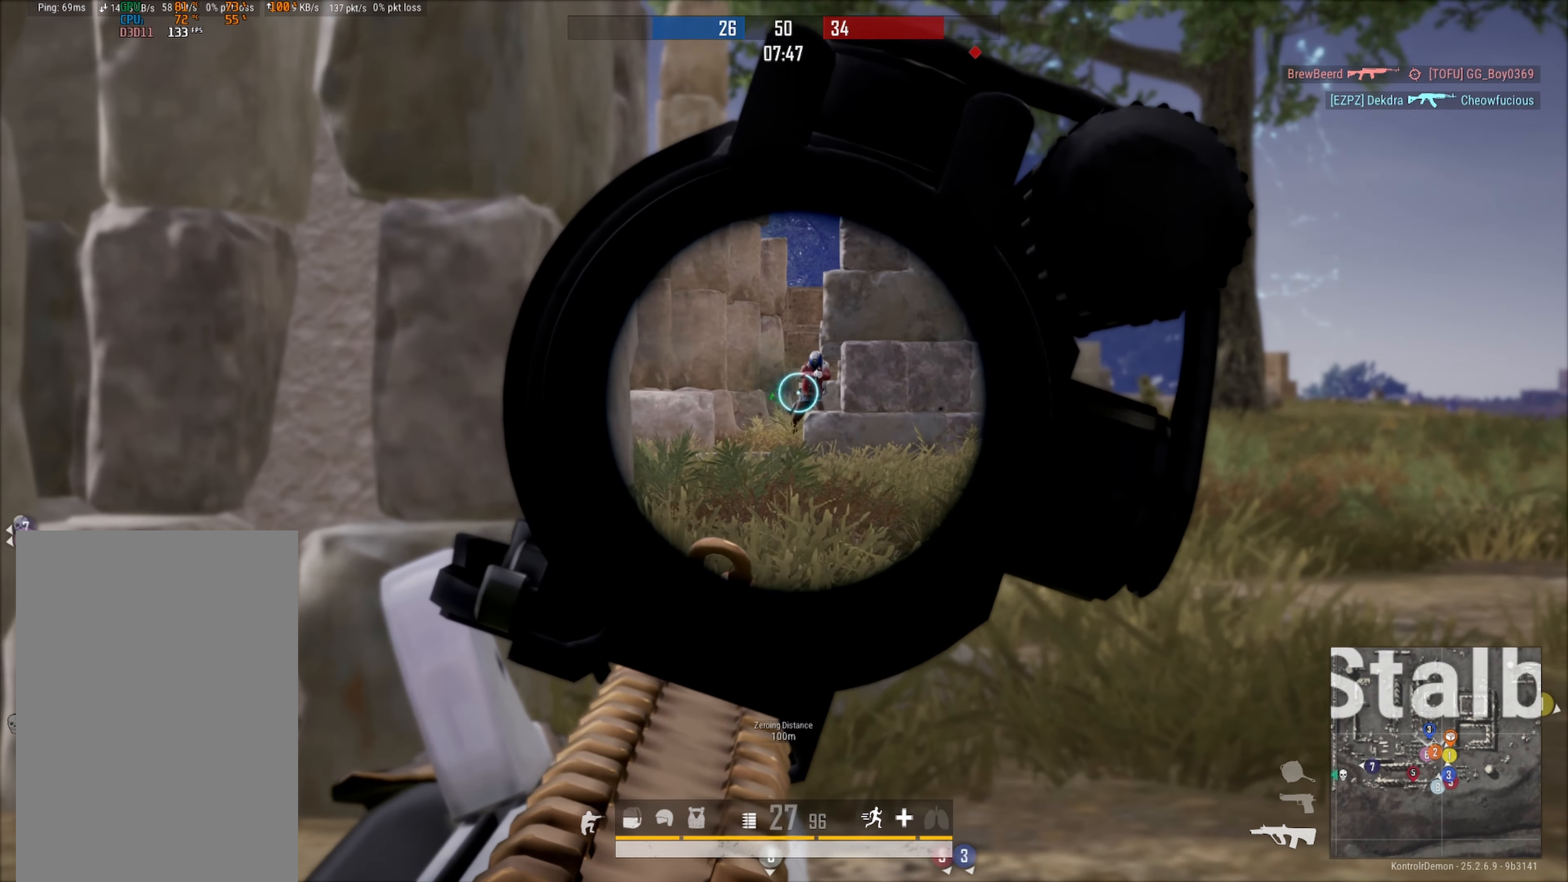
{"buttons": ["L2", "R2", "R3", "DPAD_LEFT"], "left_stick": "left", "right_stick": "down", "events": [[83, "L3", "up"], [150, "right_stick", "right"], [216, "R3", "down"], [233, "left_stick", "center"], [233, "right_stick", "down"], [400, "left_stick", "left"]]}
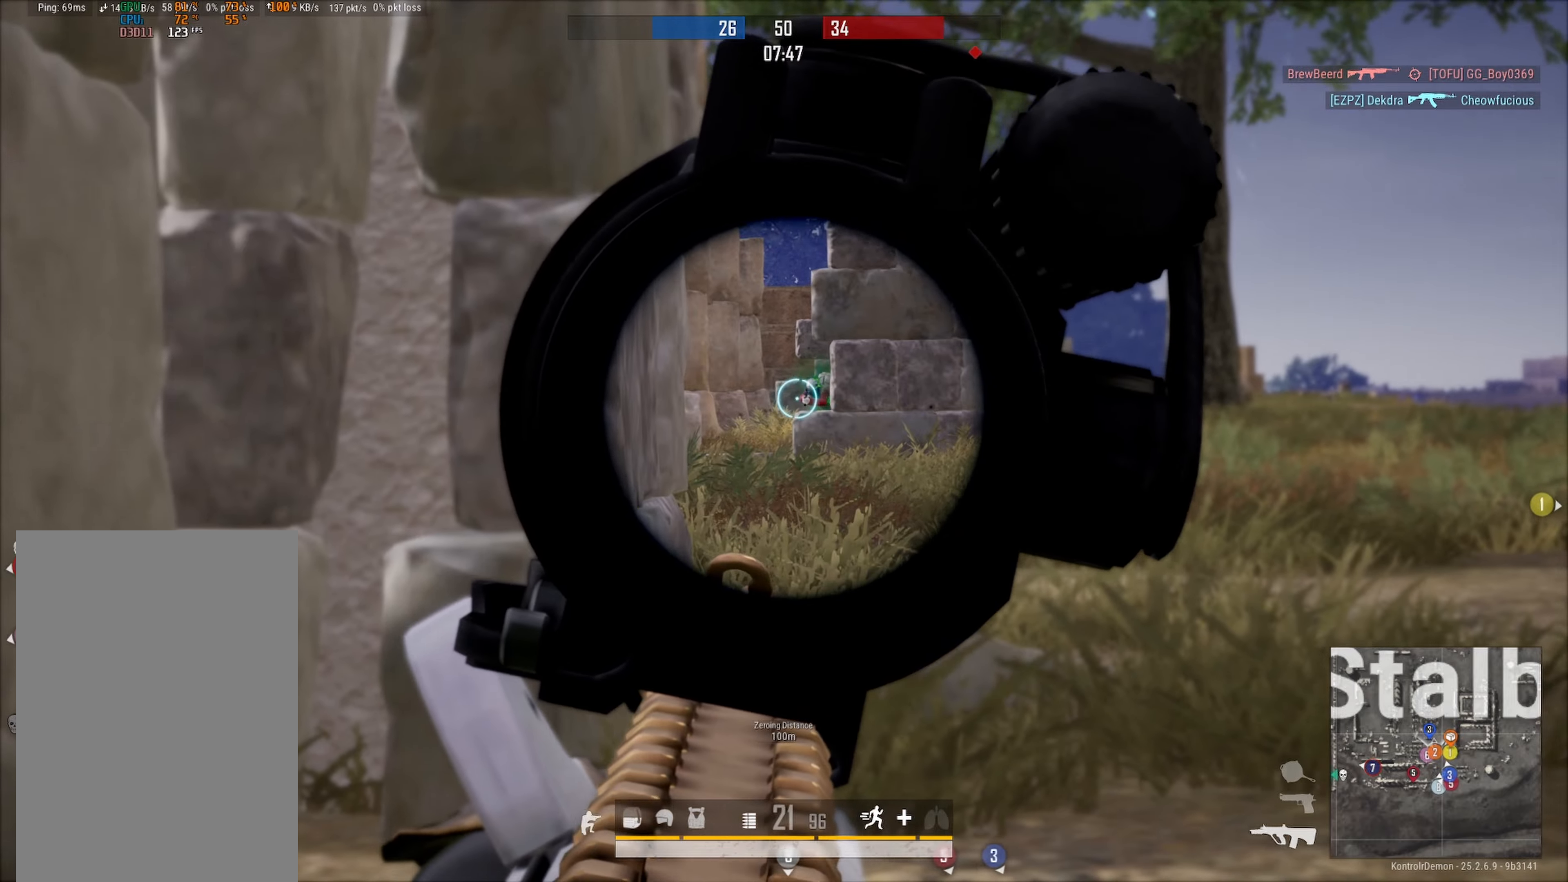
{"buttons": ["L2", "R2"], "left_stick": "left", "right_stick": "down", "events": [[150, "R3", "up"], [500, "DPAD_LEFT", "up"]]}
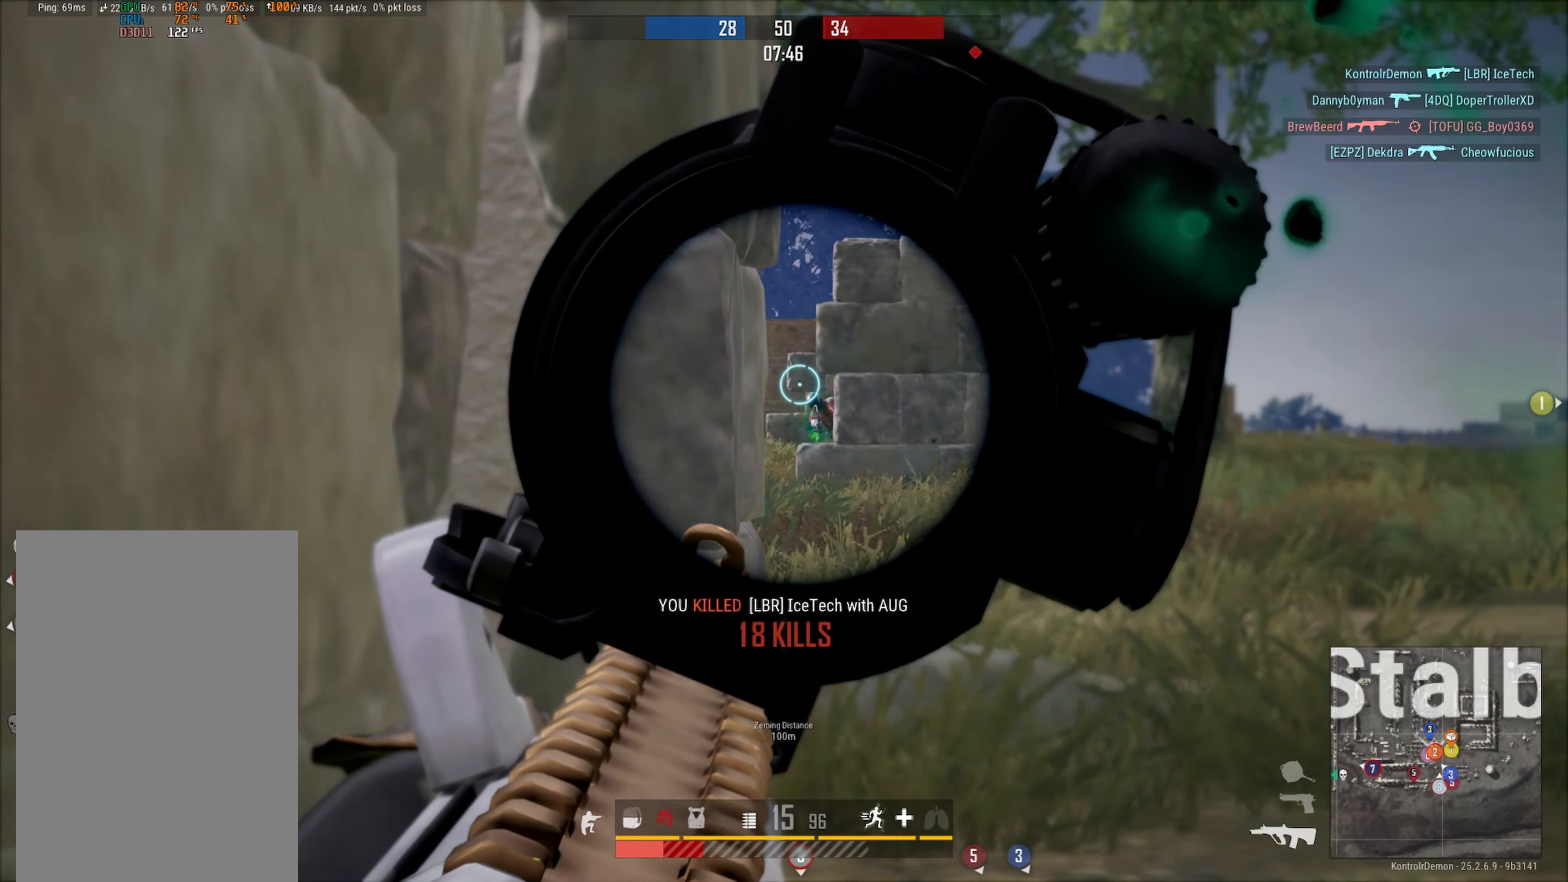
{"buttons": [], "left_stick": "left", "right_stick": "center", "events": [[33, "L2", "up"], [50, "R2", "up"], [100, "right_stick", "left"], [167, "right_stick", "center"], [267, "X", "down"], [333, "X", "up"]]}
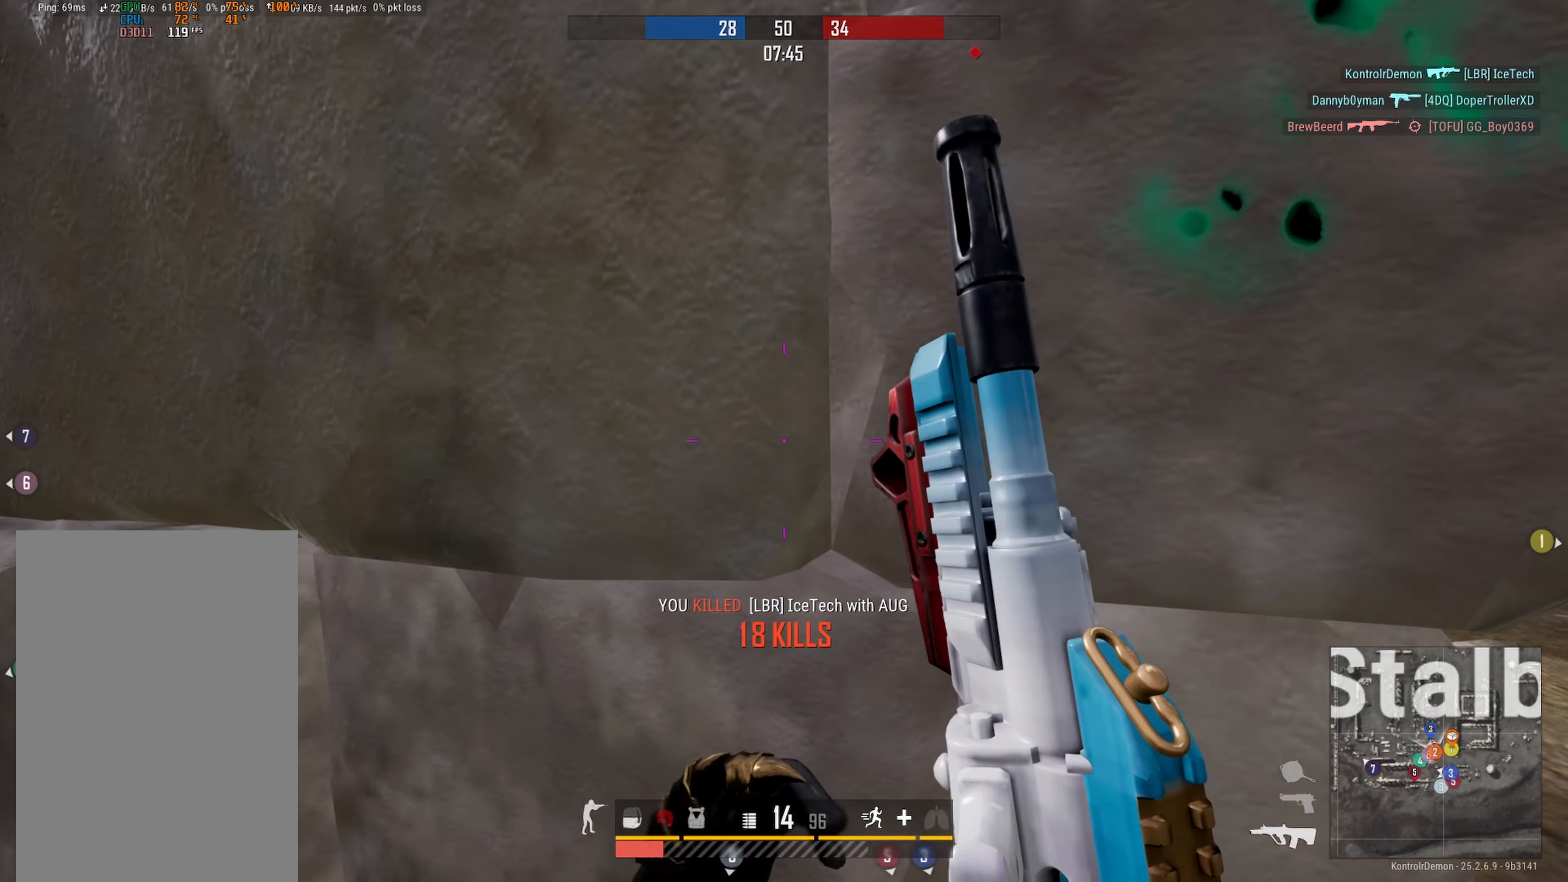
{"buttons": [], "left_stick": "down-left", "right_stick": "center", "events": [[17, "right_stick", "left"], [183, "right_stick", "center"], [250, "left_stick", "down-left"], [283, "right_stick", "left"], [500, "right_stick", "center"]]}
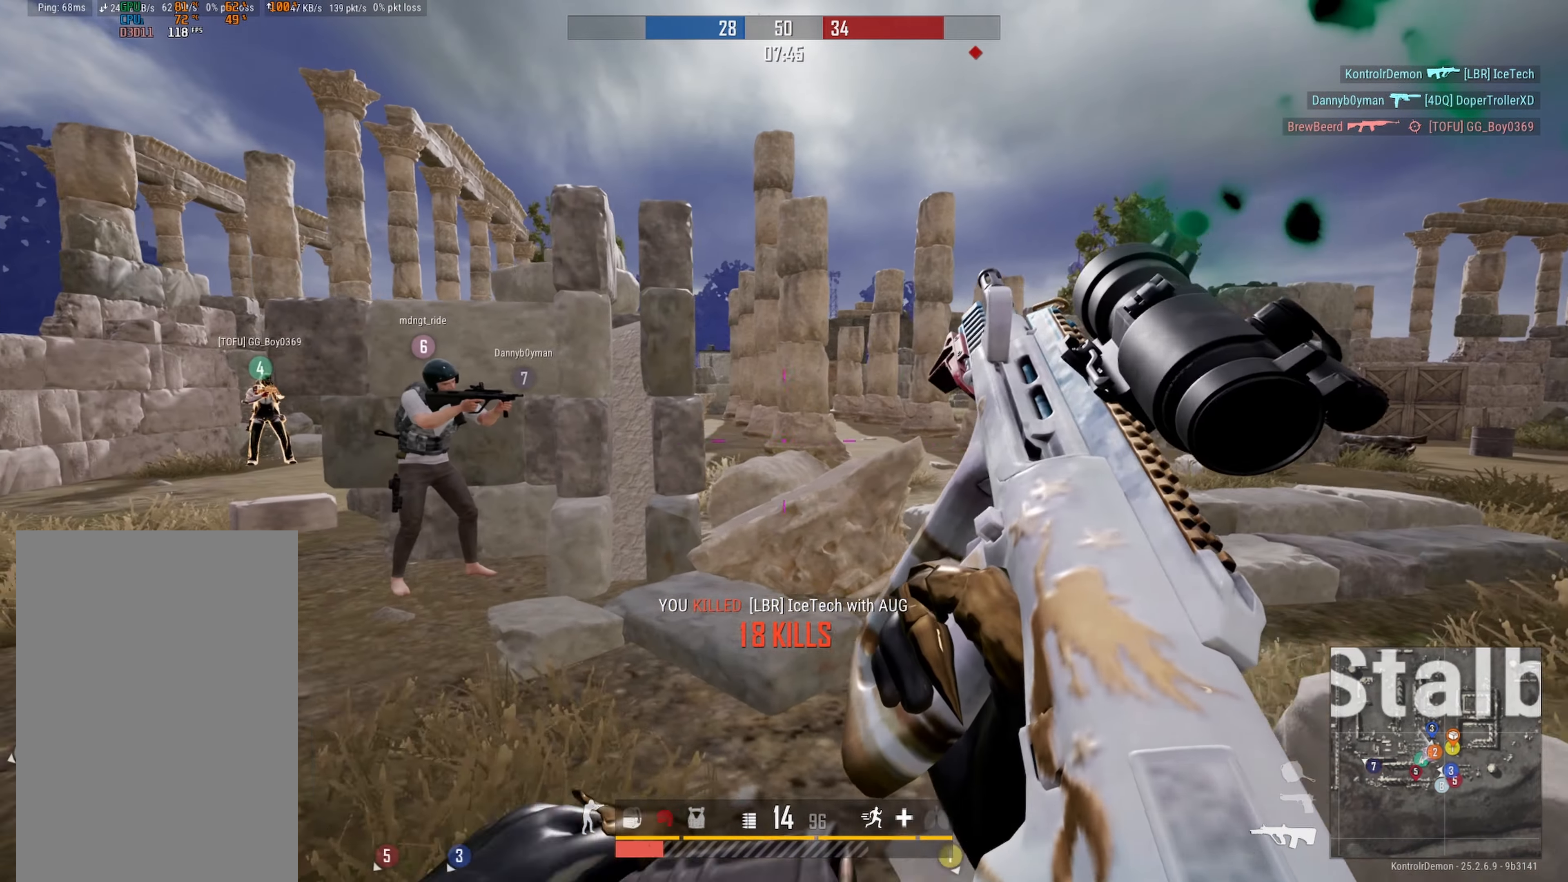
{"buttons": [], "left_stick": "up", "right_stick": "center", "events": [[167, "left_stick", "left"], [167, "right_stick", "left"], [267, "left_stick", "up-left"], [400, "left_stick", "up"], [417, "right_stick", "center"]]}
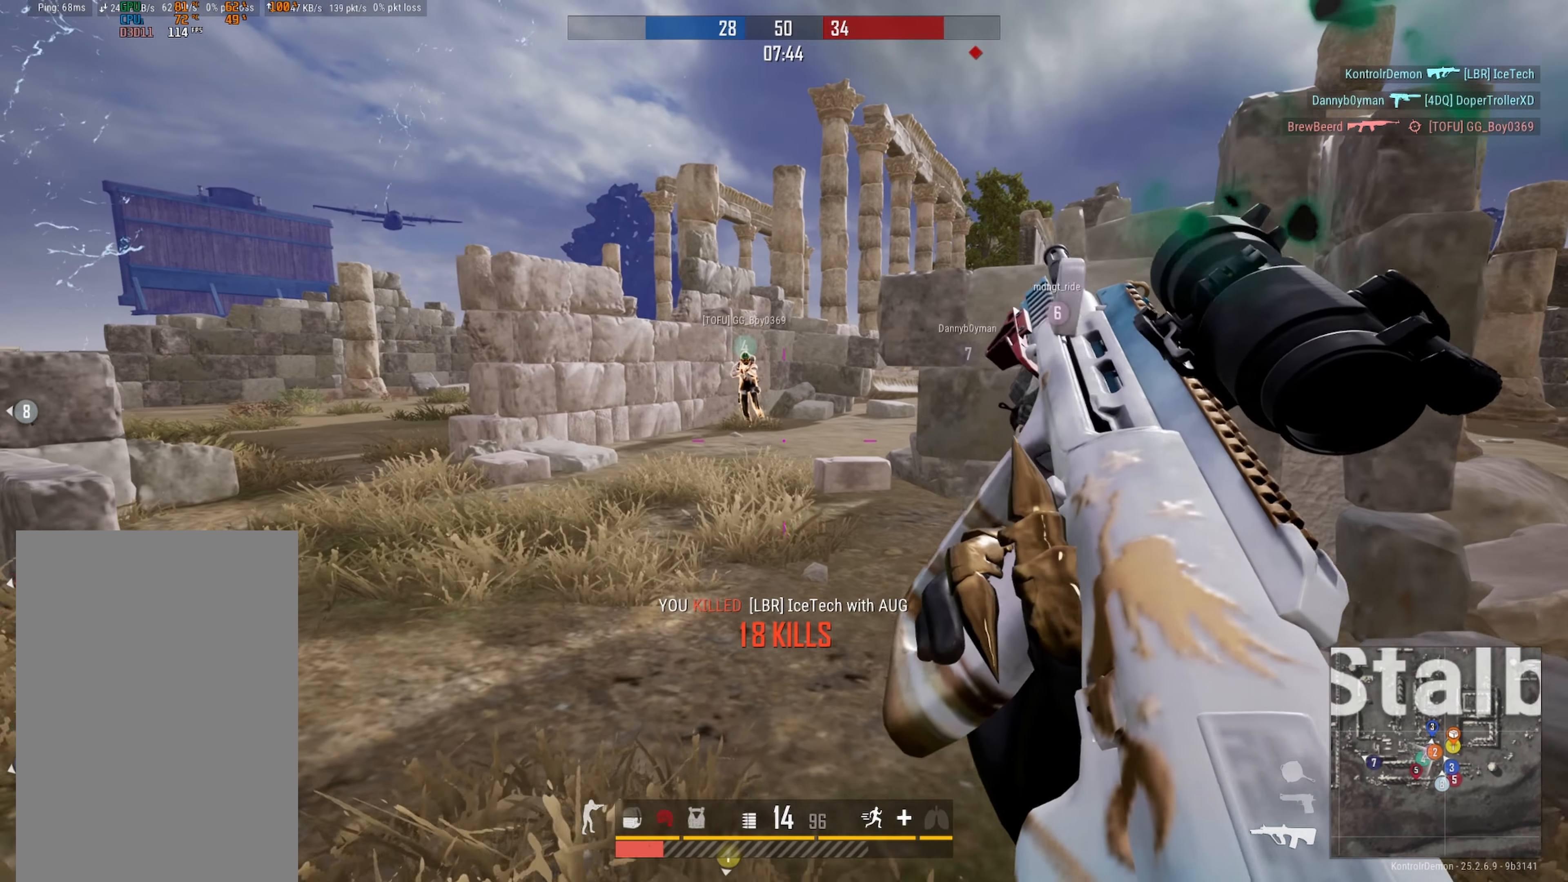
{"buttons": [], "left_stick": "up-left", "right_stick": "center", "events": [[33, "right_stick", "right"], [100, "left_stick", "up-left"], [200, "right_stick", "left"], [283, "right_stick", "center"]]}
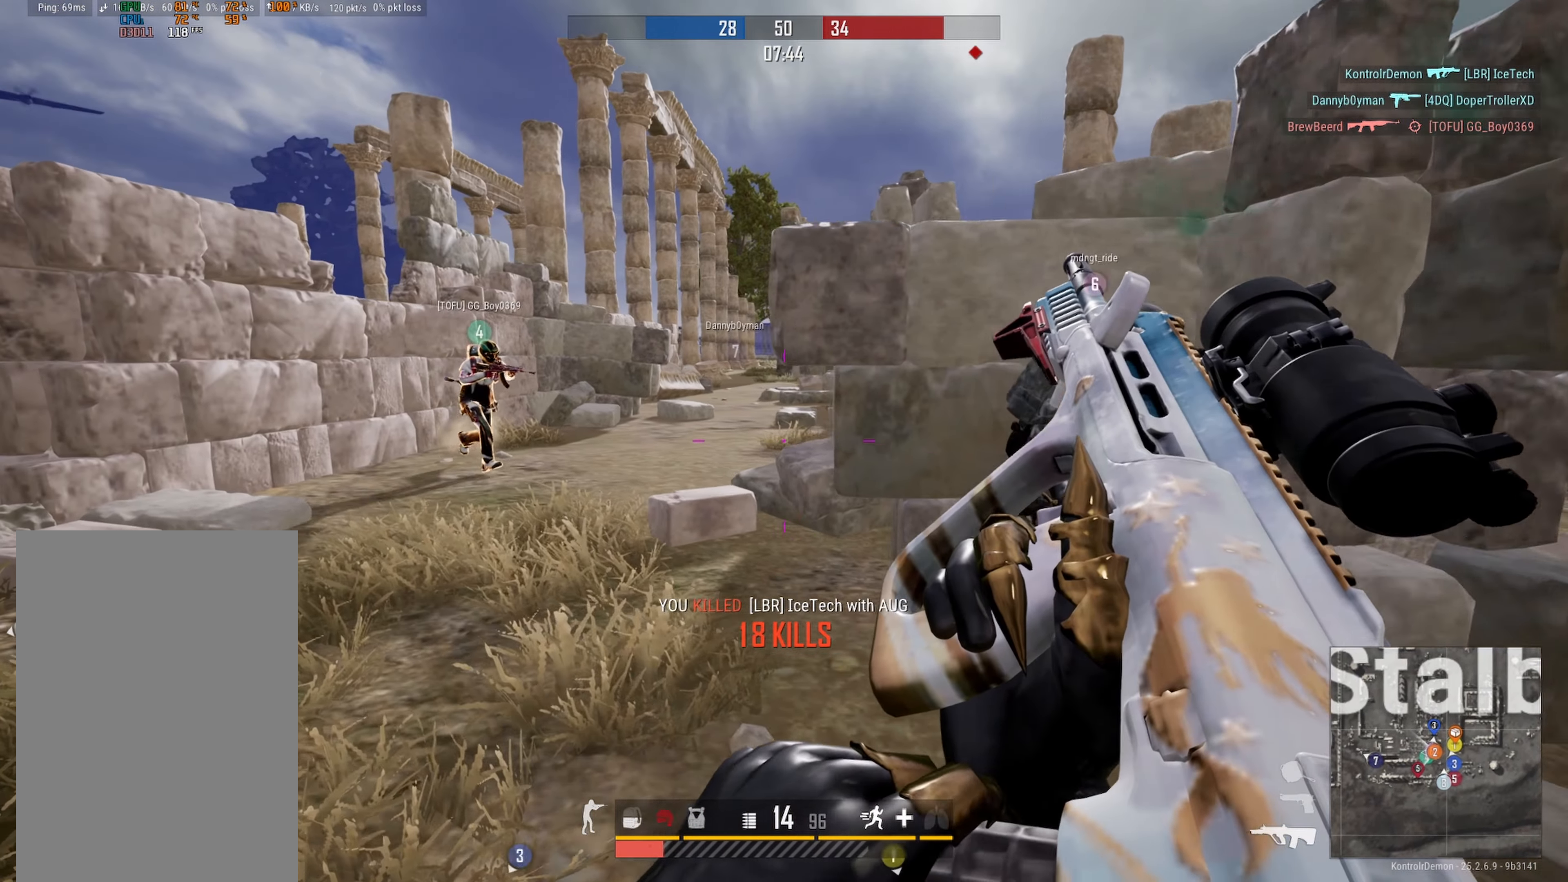
{"buttons": [], "left_stick": "up-left", "right_stick": "left", "events": [[367, "right_stick", "right"], [500, "right_stick", "left"]]}
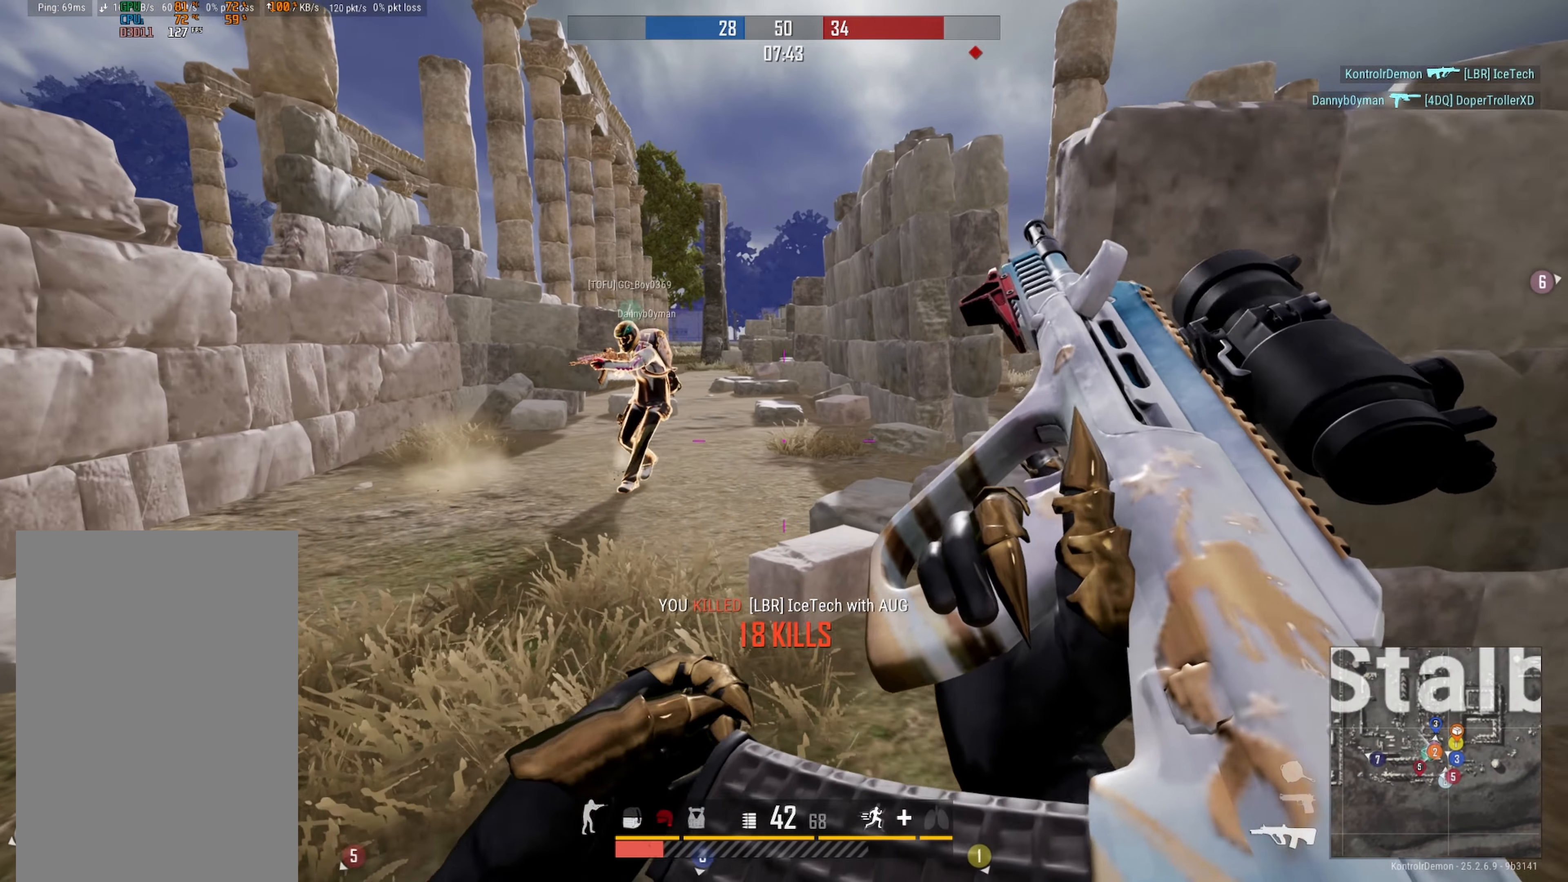
{"buttons": [], "left_stick": "up", "right_stick": "center", "events": [[100, "right_stick", "center"], [233, "left_stick", "up"]]}
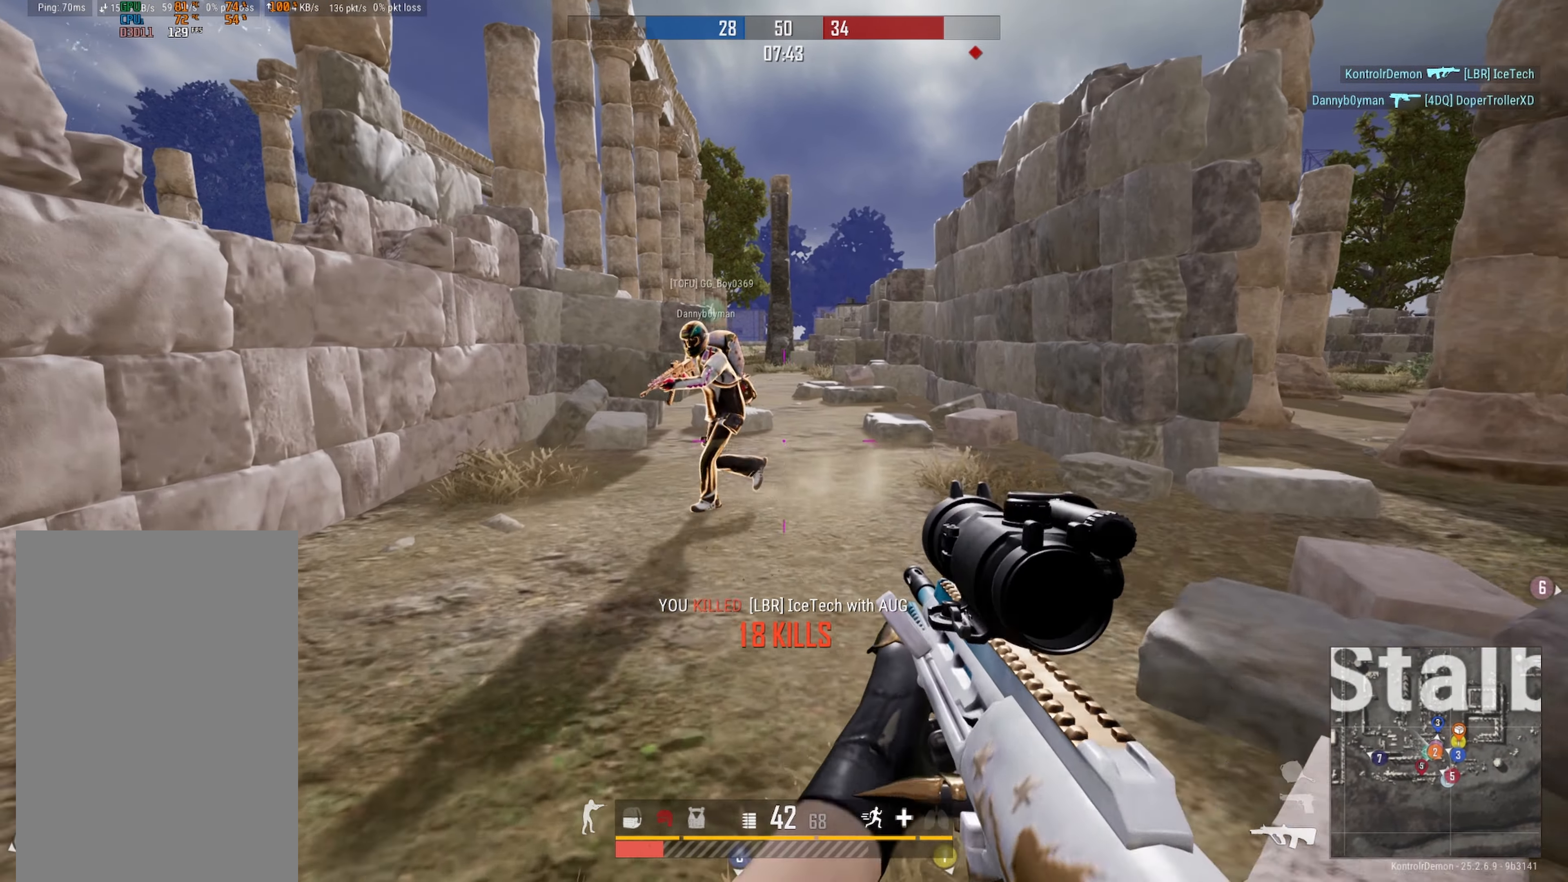
{"buttons": [], "left_stick": "up", "right_stick": "center", "events": [[150, "right_stick", "right"], [233, "L3", "down"], [267, "right_stick", "left"], [367, "L3", "up"], [367, "right_stick", "center"]]}
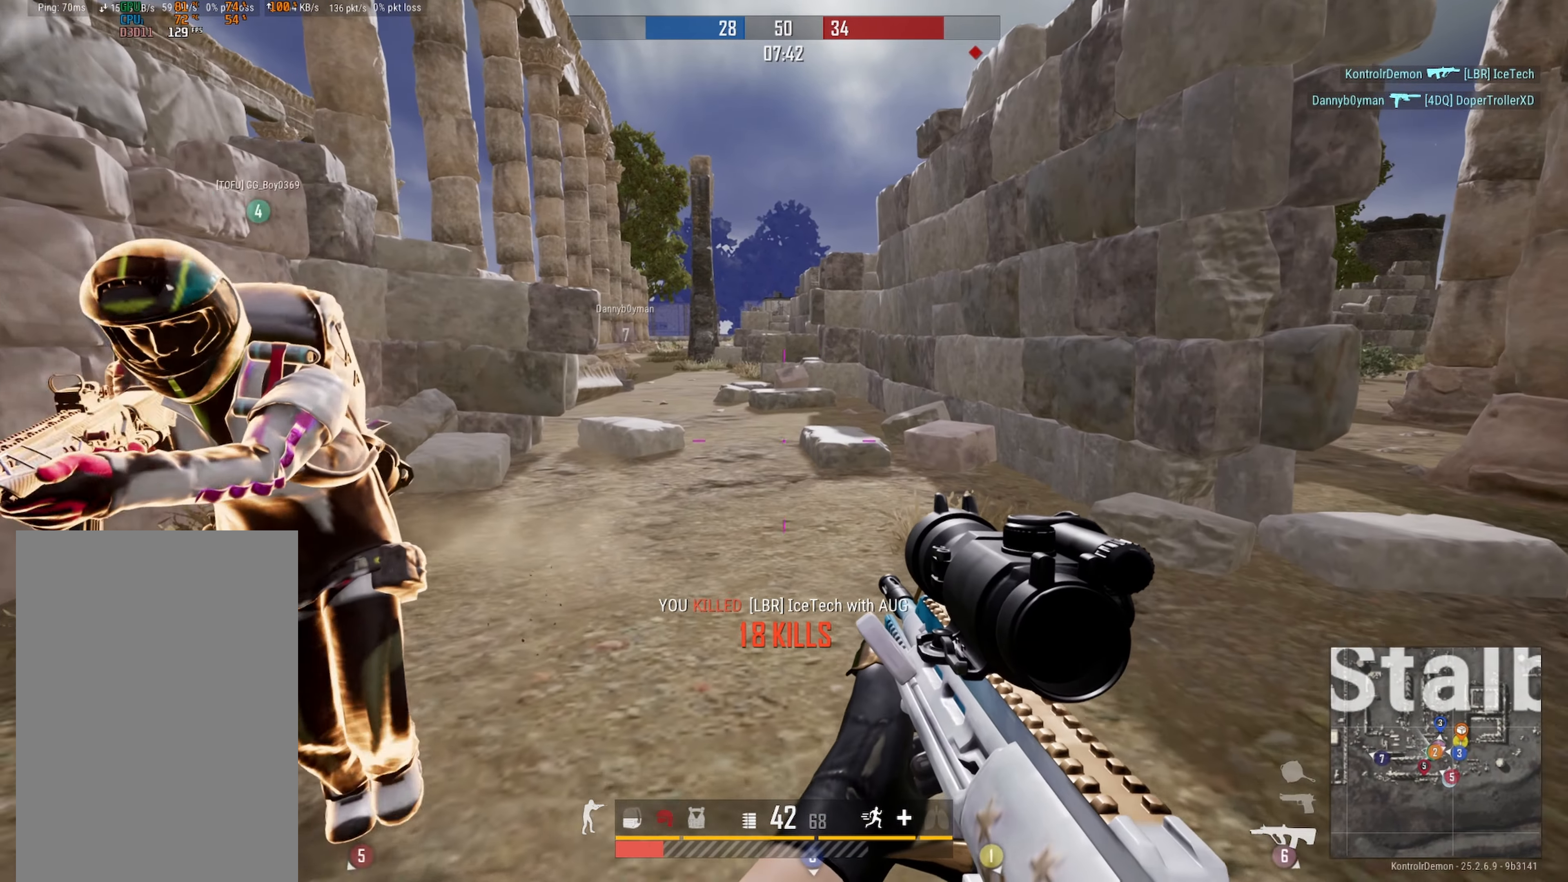
{"buttons": ["L3"], "left_stick": "up", "right_stick": "center", "events": [[183, "right_stick", "left"], [300, "right_stick", "center"], [467, "L3", "down"]]}
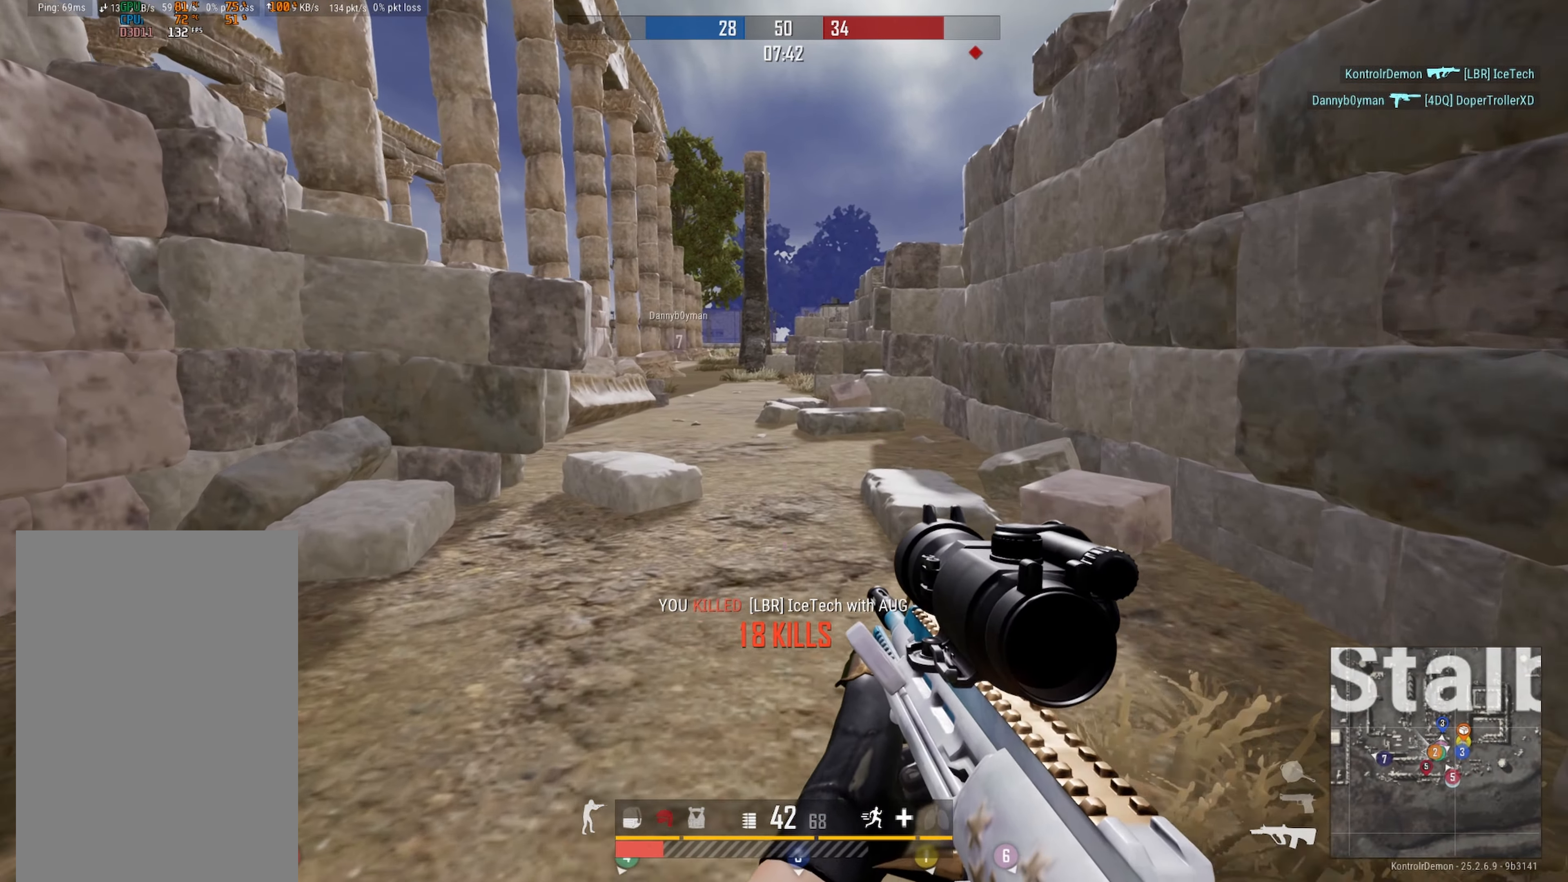
{"buttons": [], "left_stick": "up-right", "right_stick": "center", "events": [[17, "right_stick", "left"], [117, "L3", "up"], [150, "right_stick", "center"], [467, "left_stick", "up-right"]]}
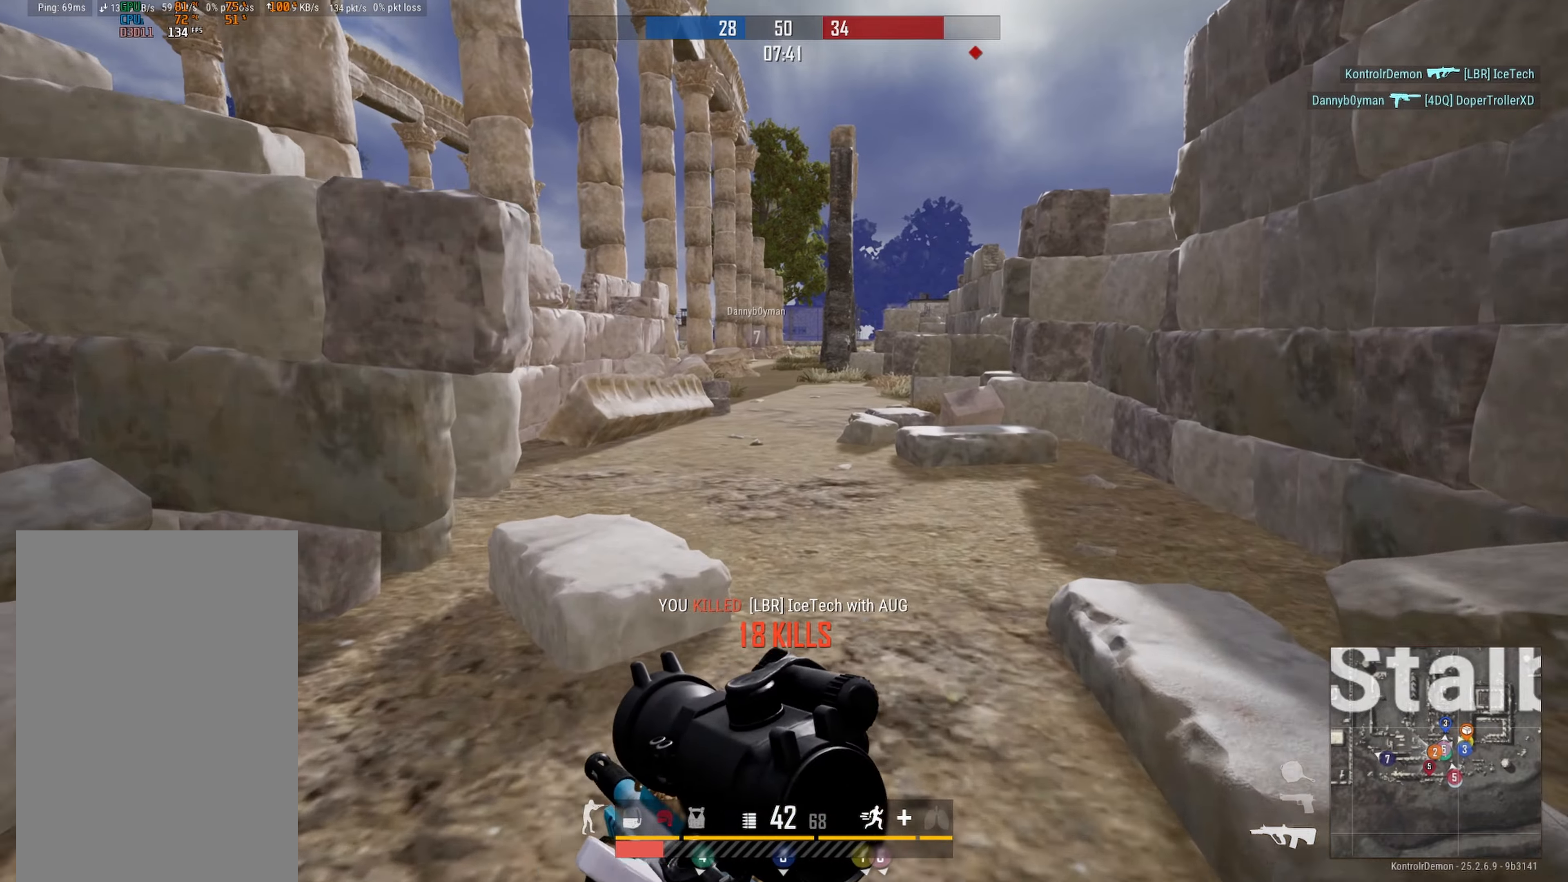
{"buttons": [], "left_stick": "up", "right_stick": "right", "events": [[134, "left_stick", "up"], [484, "right_stick", "right"]]}
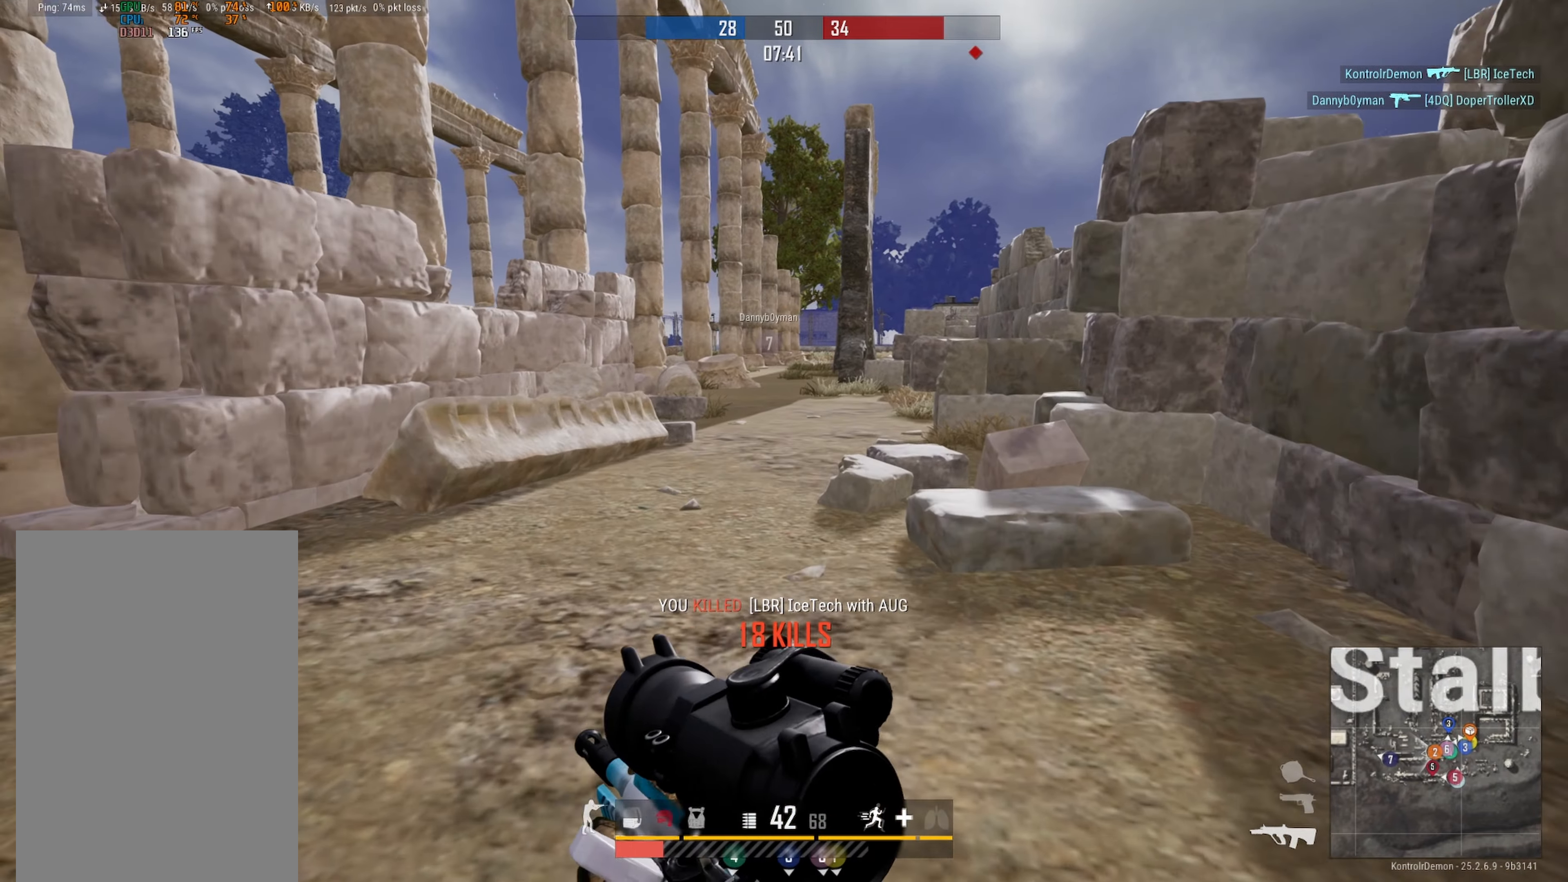
{"buttons": [], "left_stick": "up", "right_stick": "center", "events": [[17, "left_stick", "up-left"], [100, "right_stick", "center"], [350, "left_stick", "up"]]}
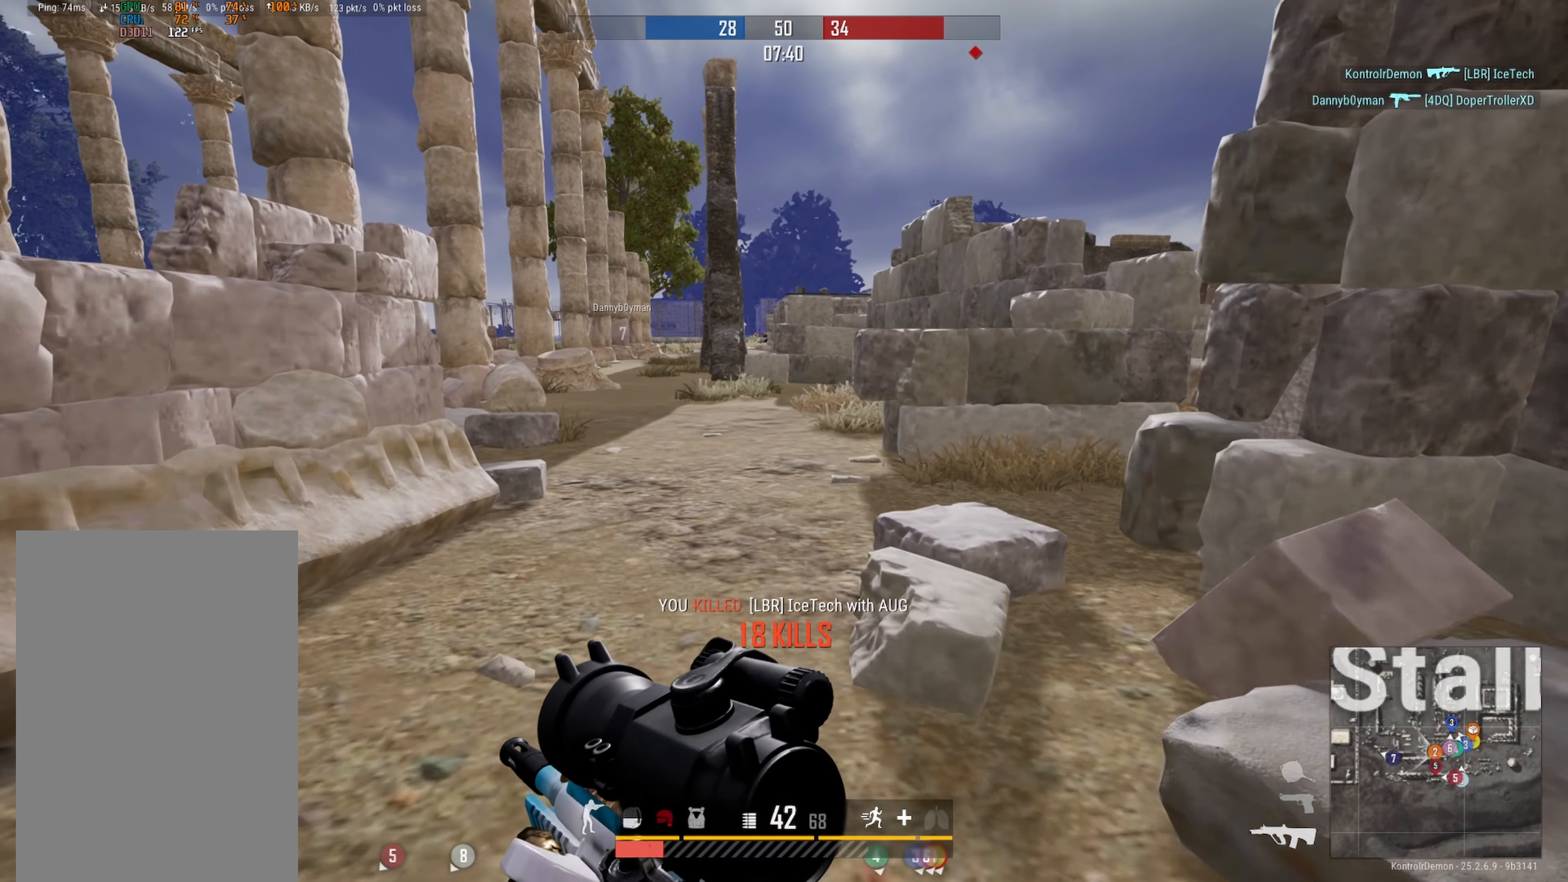
{"buttons": [], "left_stick": "up", "right_stick": "center", "events": [[134, "left_stick", "up-left"], [184, "right_stick", "up"], [334, "left_stick", "up"], [367, "right_stick", "center"]]}
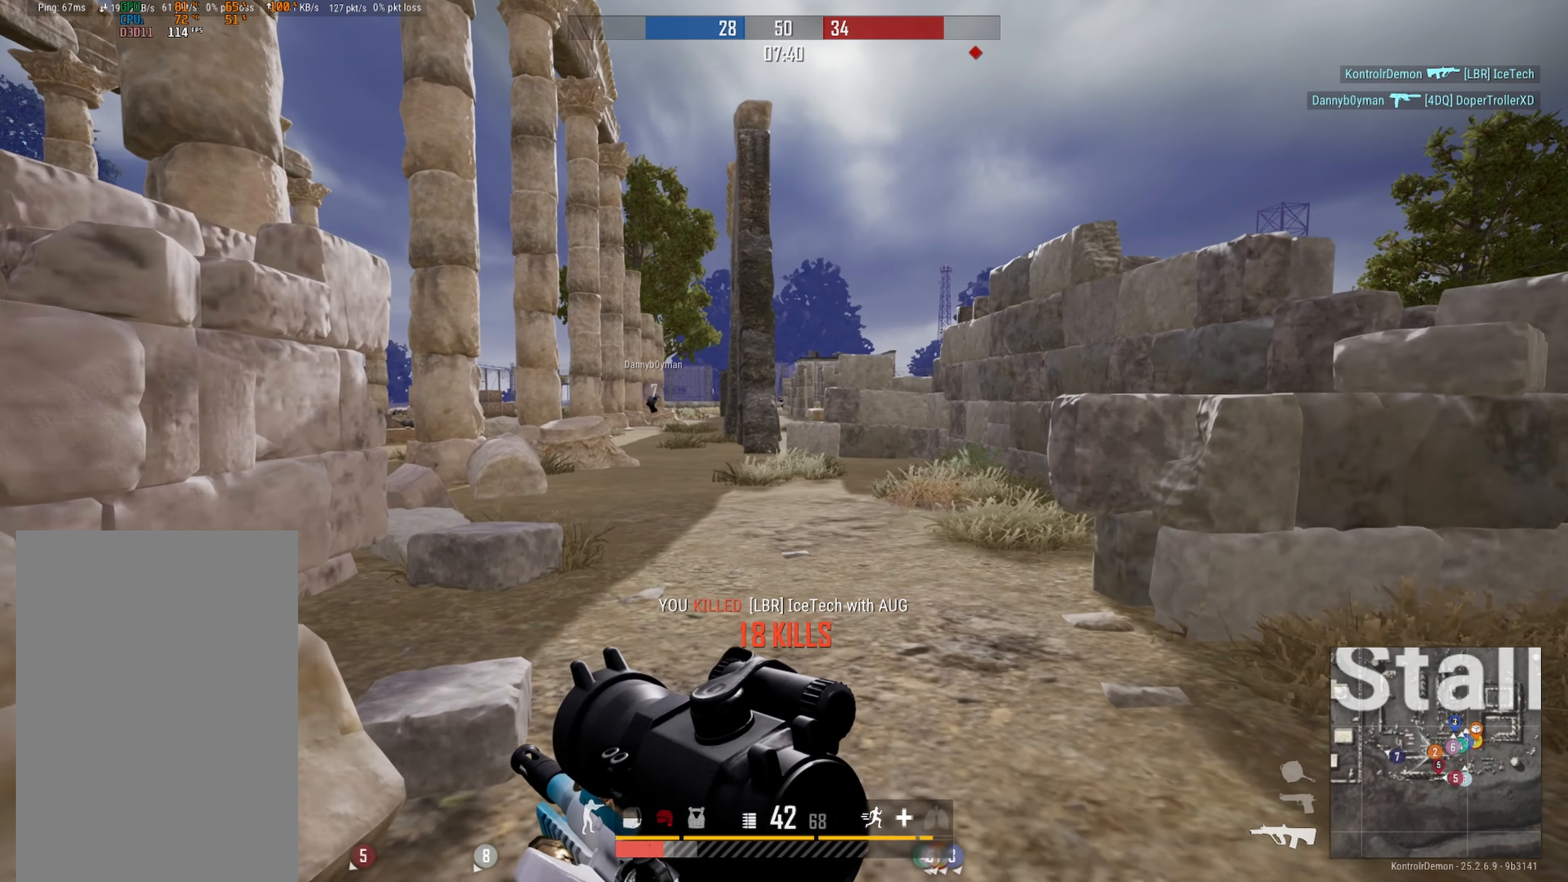
{"buttons": [], "left_stick": "up-right", "right_stick": "center", "events": [[434, "left_stick", "up-right"]]}
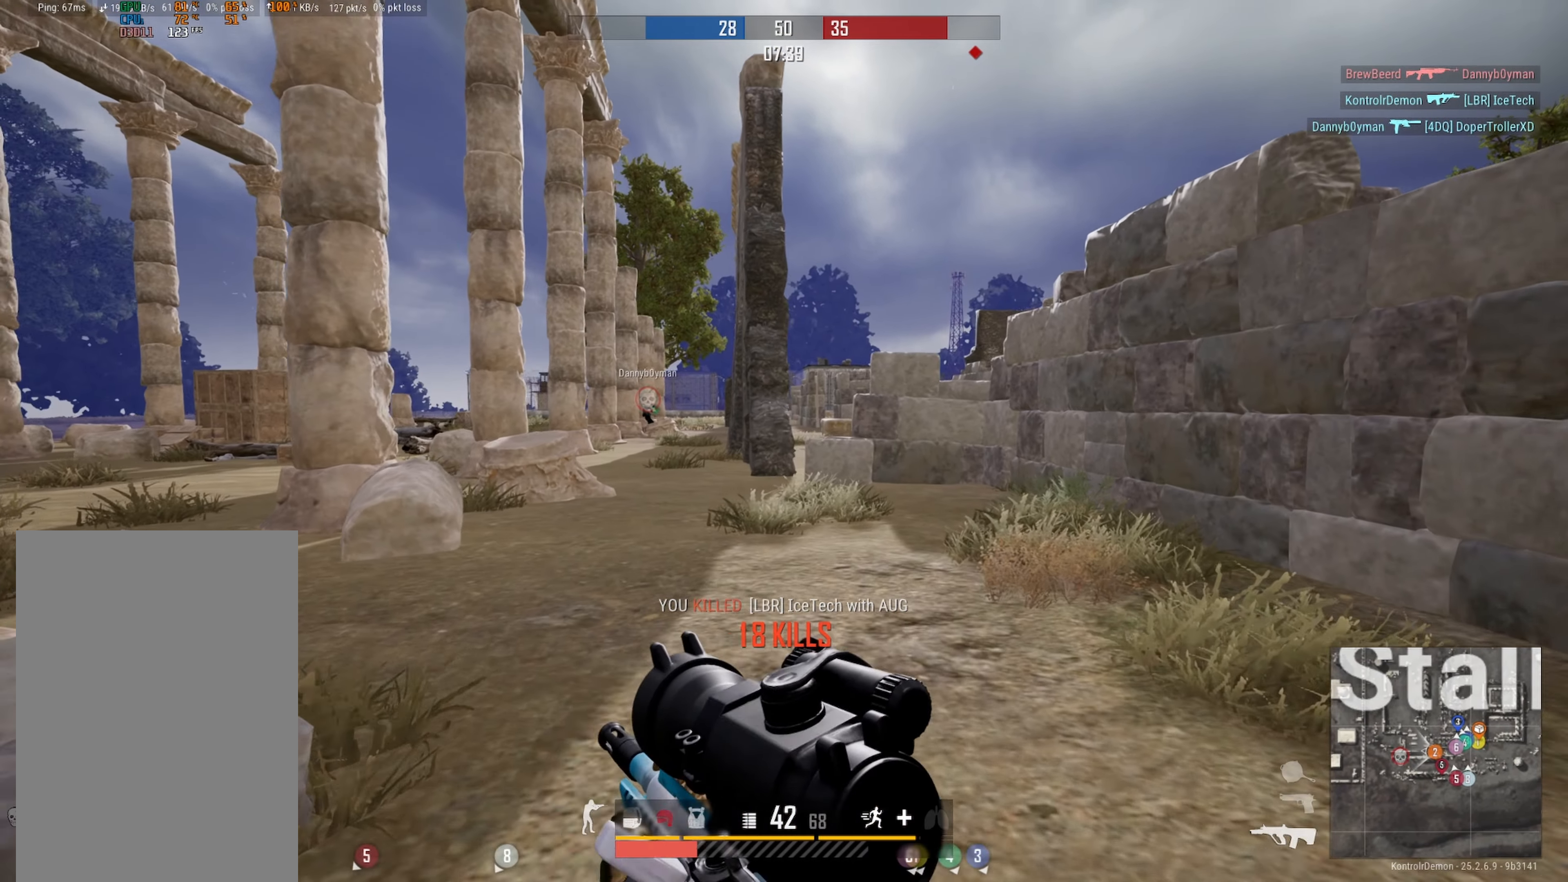
{"buttons": ["L2", "R2"], "left_stick": "left", "right_stick": "left", "events": [[184, "L2", "down"], [267, "left_stick", "center"], [367, "left_stick", "left"], [484, "R2", "down"], [484, "right_stick", "left"]]}
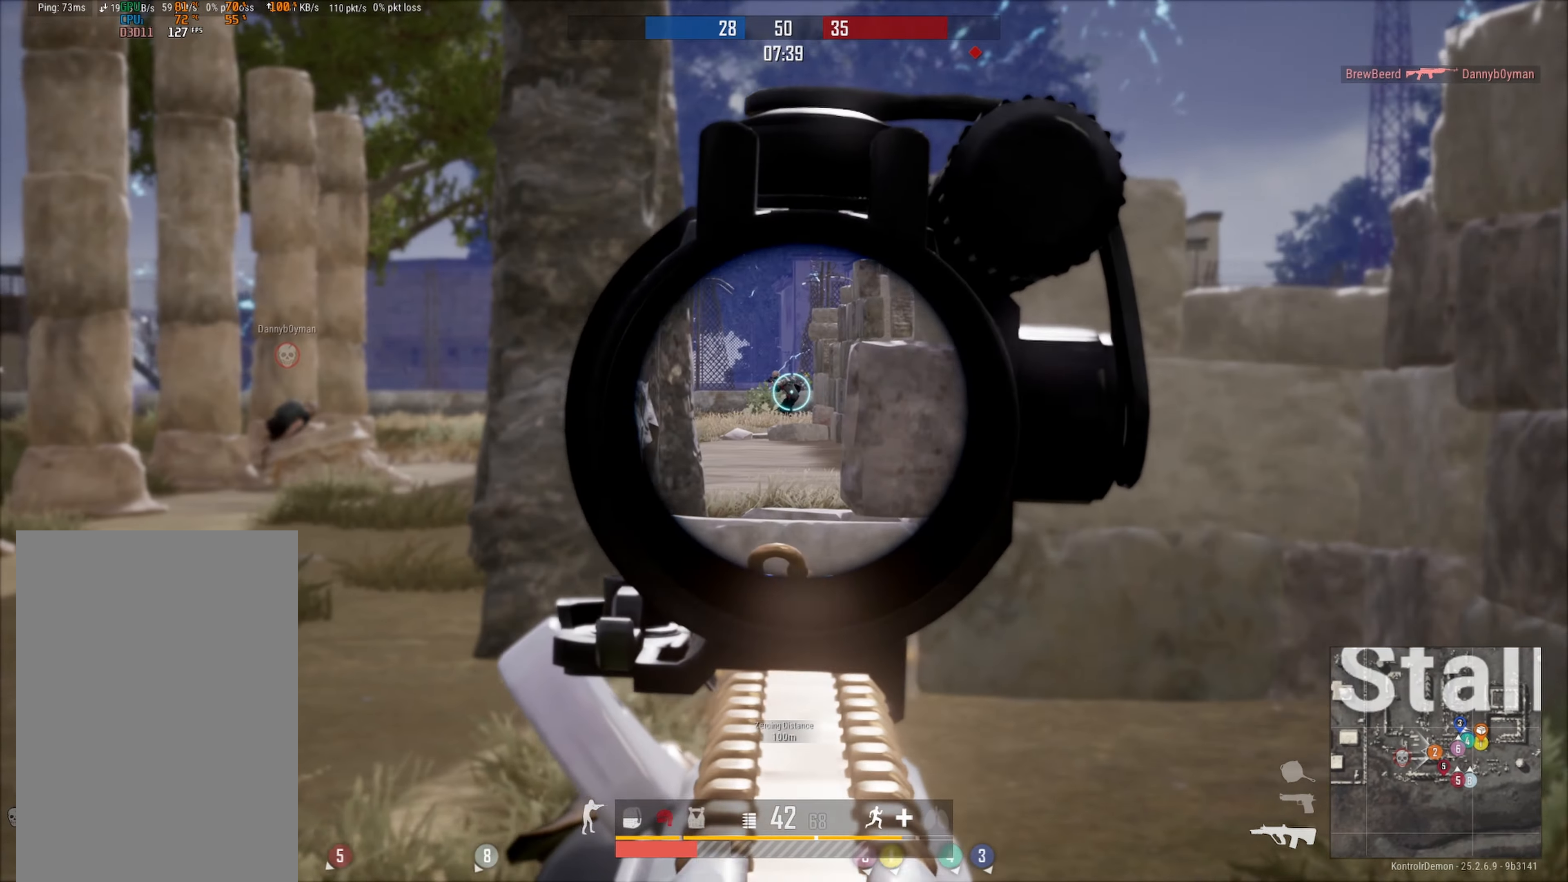
{"buttons": ["L2", "R2"], "left_stick": "center", "right_stick": "down", "events": [[50, "left_stick", "center"], [67, "R3", "down"], [100, "right_stick", "down"], [150, "right_stick", "down-right"], [250, "R3", "up"], [250, "left_stick", "up-left"], [250, "right_stick", "down"], [300, "L3", "down"], [417, "L3", "up"], [500, "left_stick", "center"]]}
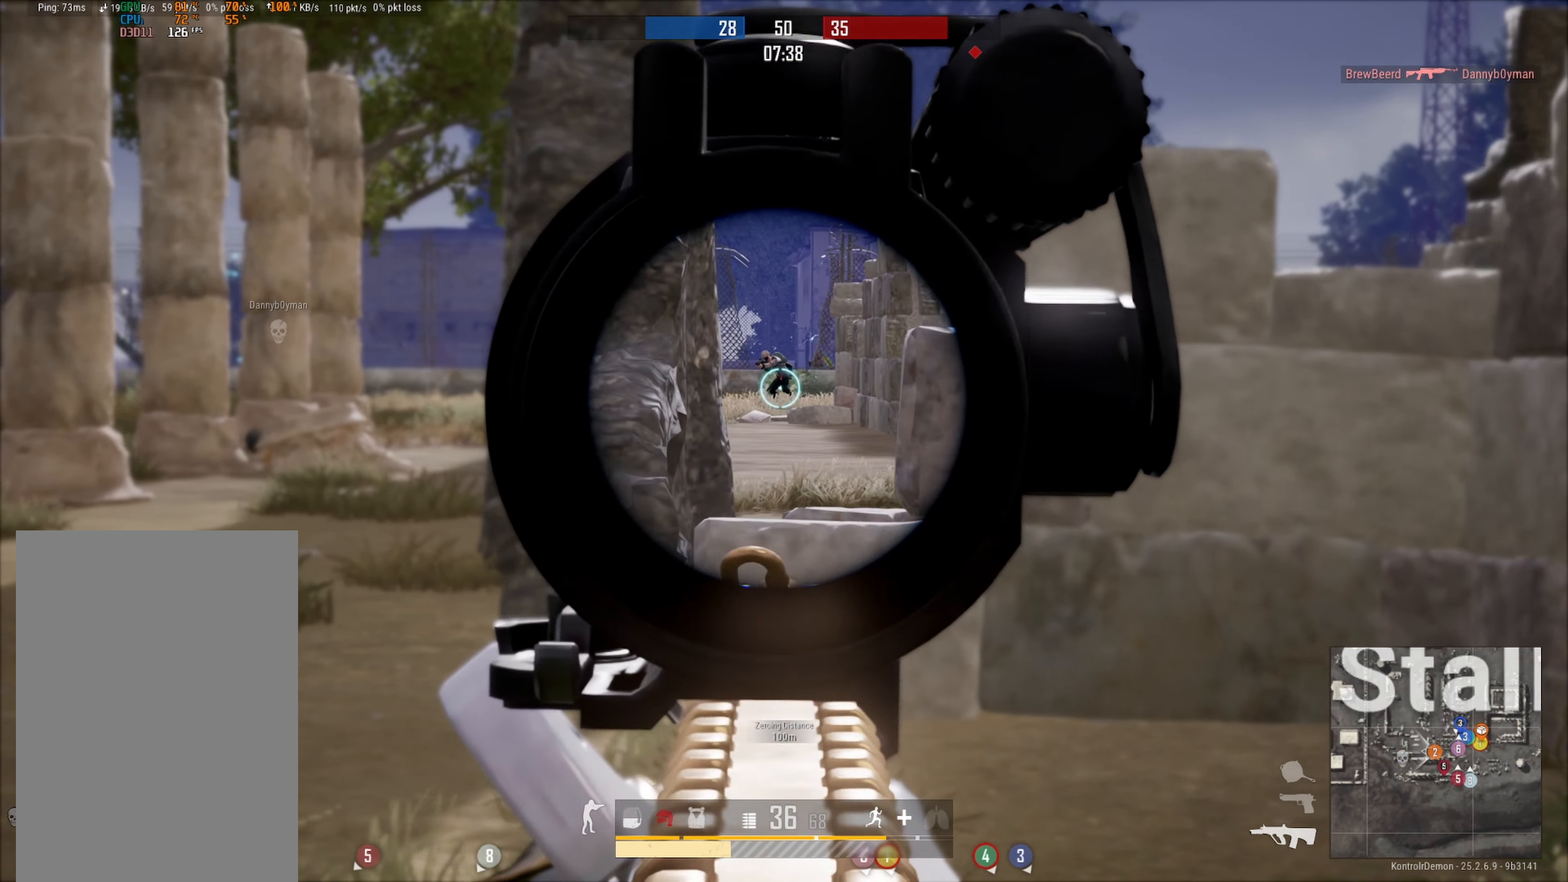
{"buttons": ["L2", "R2", "R3"], "left_stick": "center", "right_stick": "down", "events": [[67, "R3", "down"]]}